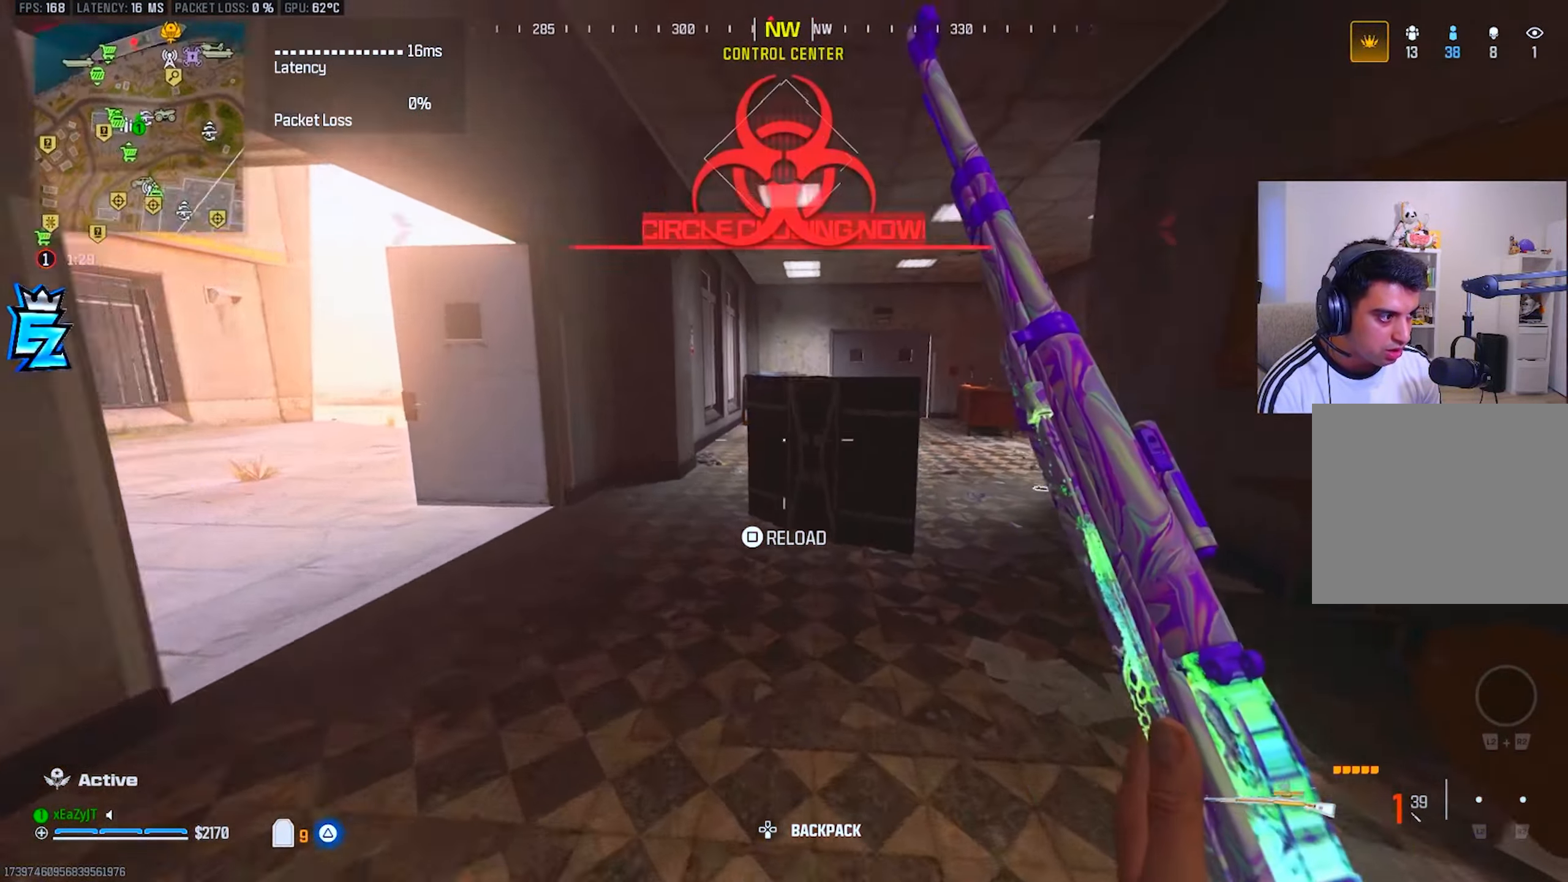
Gameplay with a controller (PlayStation layout); each line is a JSON object with the inputs held at the frame after it. "events" lists button and stick changes between this image and that frame as [ms after this image, input, new state], when the widget could be followed in between.
{"buttons": [], "left_stick": "center", "right_stick": "center", "events": [[66, "CIRCLE", "down"], [150, "R3", "down"], [166, "CIRCLE", "up"], [166, "left_stick", "center"], [233, "R3", "up"], [233, "right_stick", "center"]]}
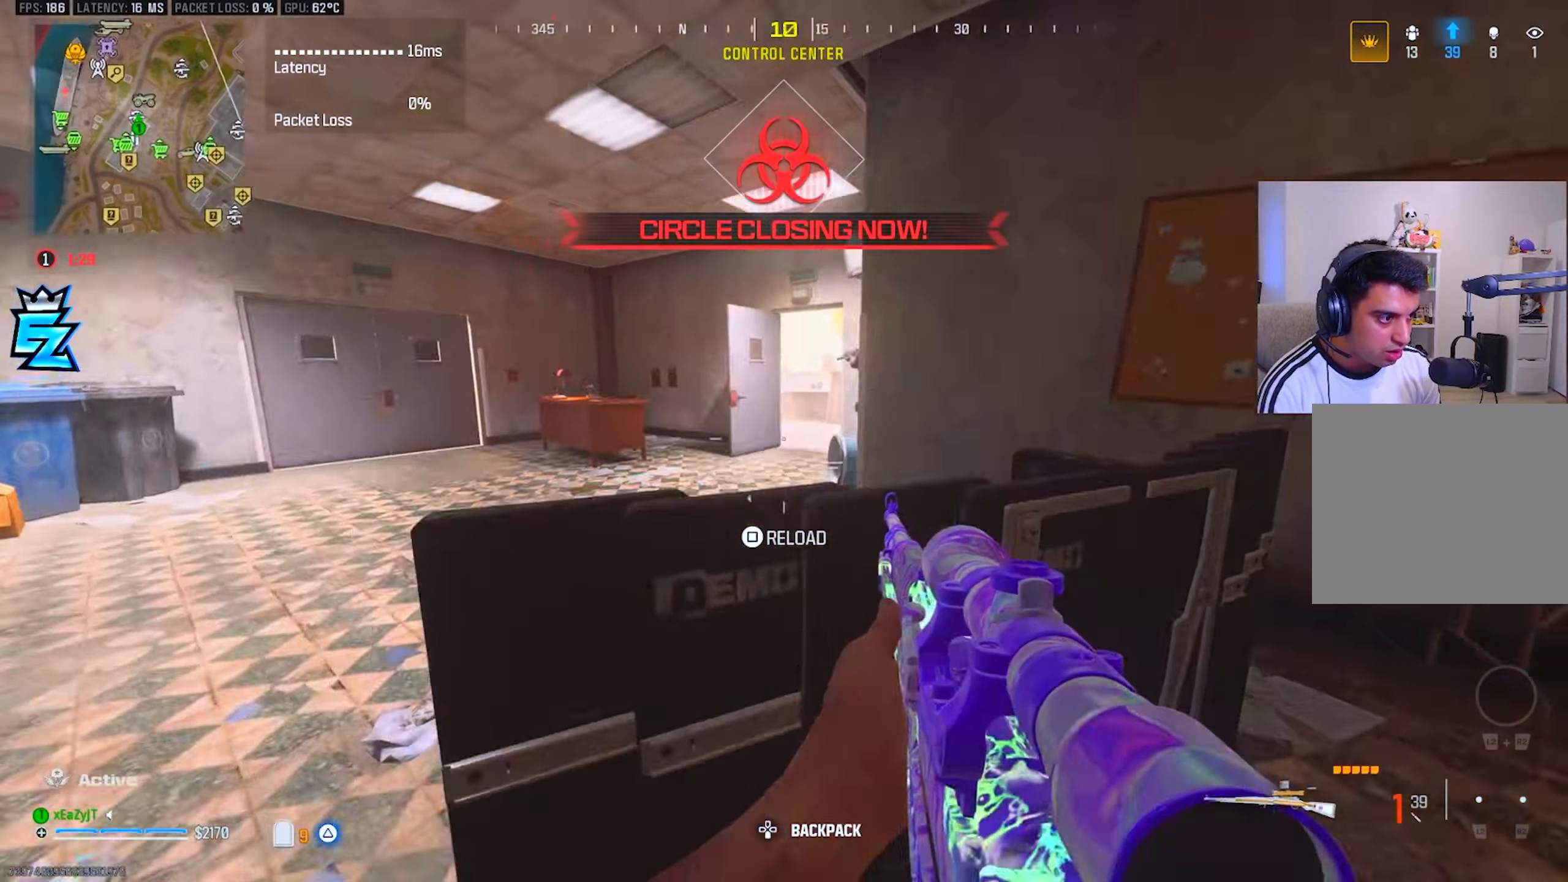
{"buttons": ["R1"], "left_stick": "right", "right_stick": "right", "events": [[317, "right_stick", "up"], [434, "right_stick", "center"], [450, "R1", "down"], [450, "left_stick", "right"], [501, "right_stick", "right"]]}
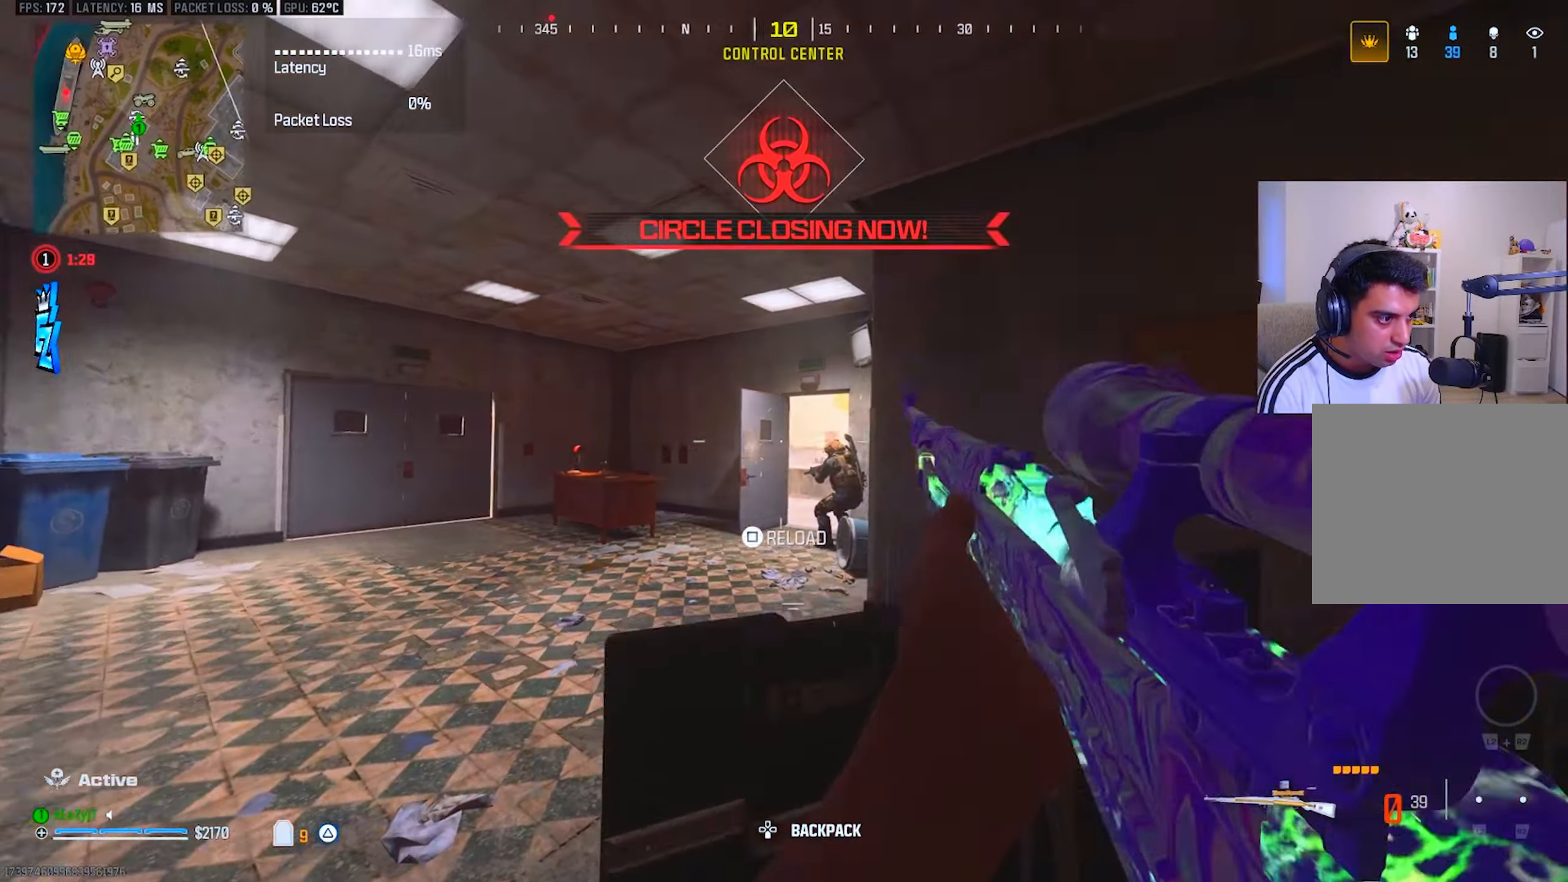
{"buttons": ["L3"], "left_stick": "up-left", "right_stick": "right", "events": [[50, "R1", "up"], [116, "right_stick", "center"], [183, "TRIANGLE", "down"], [183, "right_stick", "left"], [200, "left_stick", "down"], [233, "TRIANGLE", "up"], [333, "left_stick", "up-left"], [400, "L3", "down"], [450, "right_stick", "right"]]}
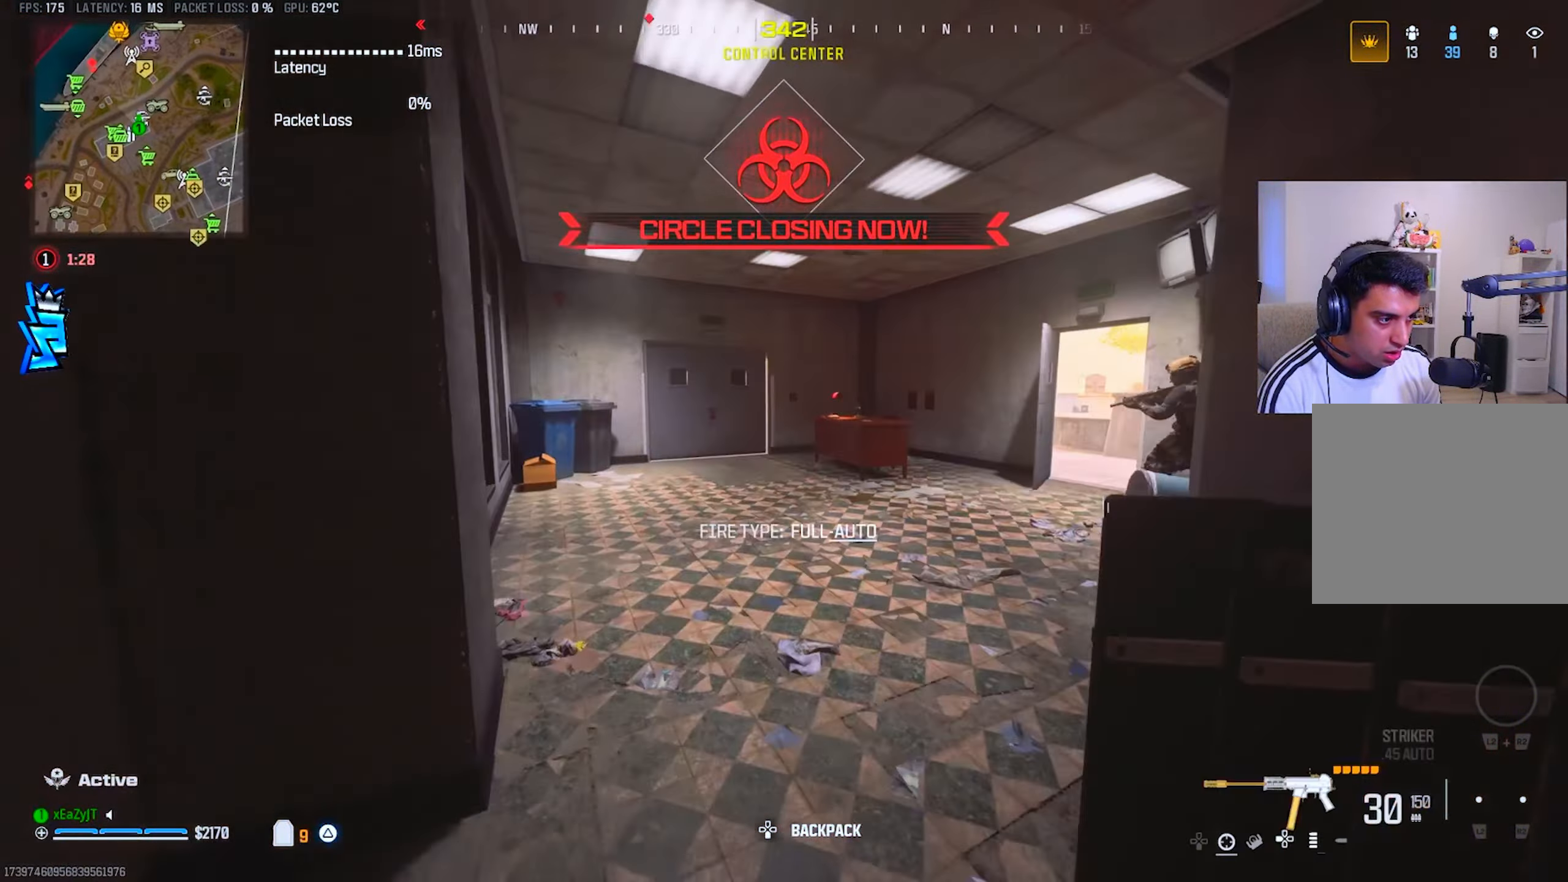
{"buttons": ["R1"], "left_stick": "down-right", "right_stick": "up-right", "events": [[17, "L3", "up"], [17, "left_stick", "up"], [67, "CIRCLE", "down"], [151, "CIRCLE", "up"], [151, "right_stick", "center"], [251, "CIRCLE", "down"], [334, "CIRCLE", "up"], [351, "R3", "down"], [351, "right_stick", "up-right"], [368, "left_stick", "right"], [401, "R1", "down"], [451, "R3", "up"], [451, "left_stick", "down-right"]]}
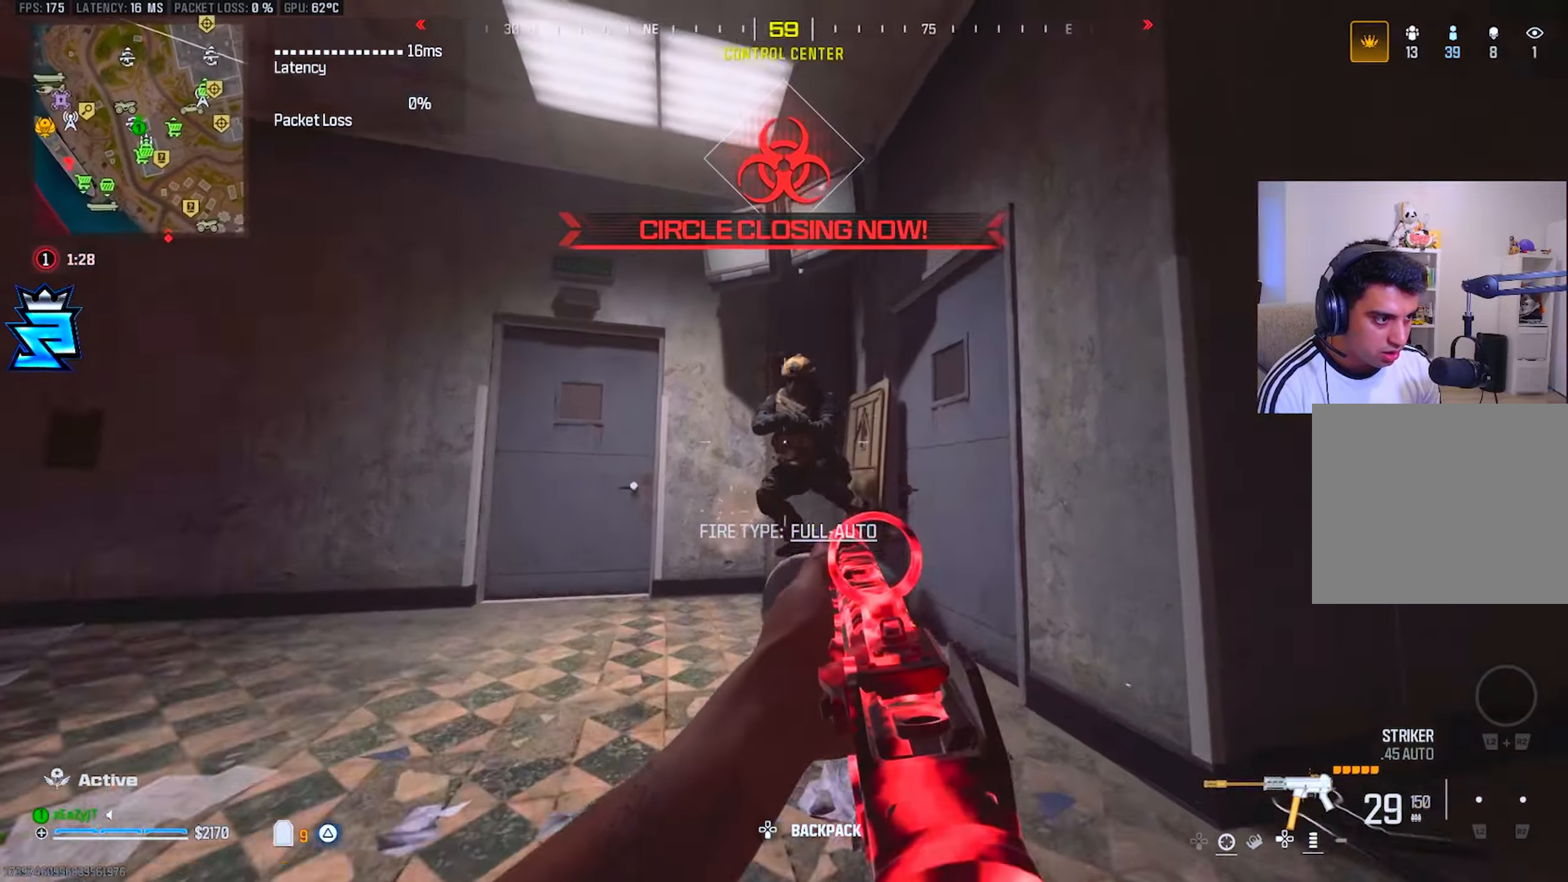
{"buttons": ["L1", "R1"], "left_stick": "down-left", "right_stick": "up", "events": [[33, "L1", "down"], [50, "right_stick", "center"], [117, "L1", "up"], [134, "R3", "down"], [134, "right_stick", "down-left"], [184, "left_stick", "down-left"], [217, "R3", "up"], [334, "R3", "down"], [350, "L1", "down"], [450, "R3", "up"], [484, "right_stick", "up"]]}
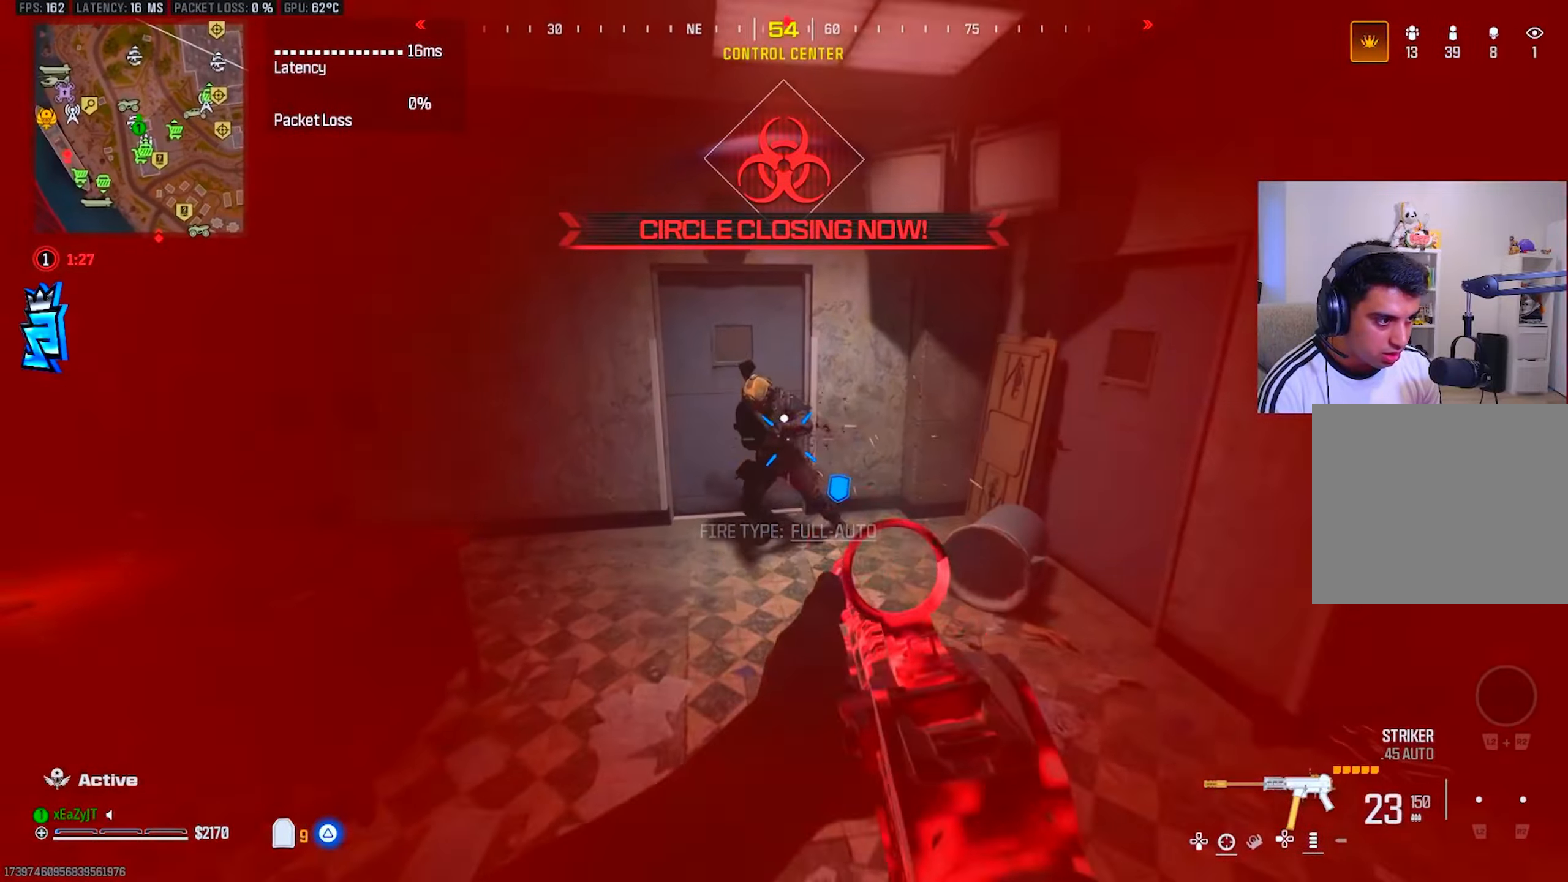
{"buttons": ["L1", "R1"], "left_stick": "down-right", "right_stick": "center", "events": [[300, "right_stick", "center"], [367, "left_stick", "down-right"]]}
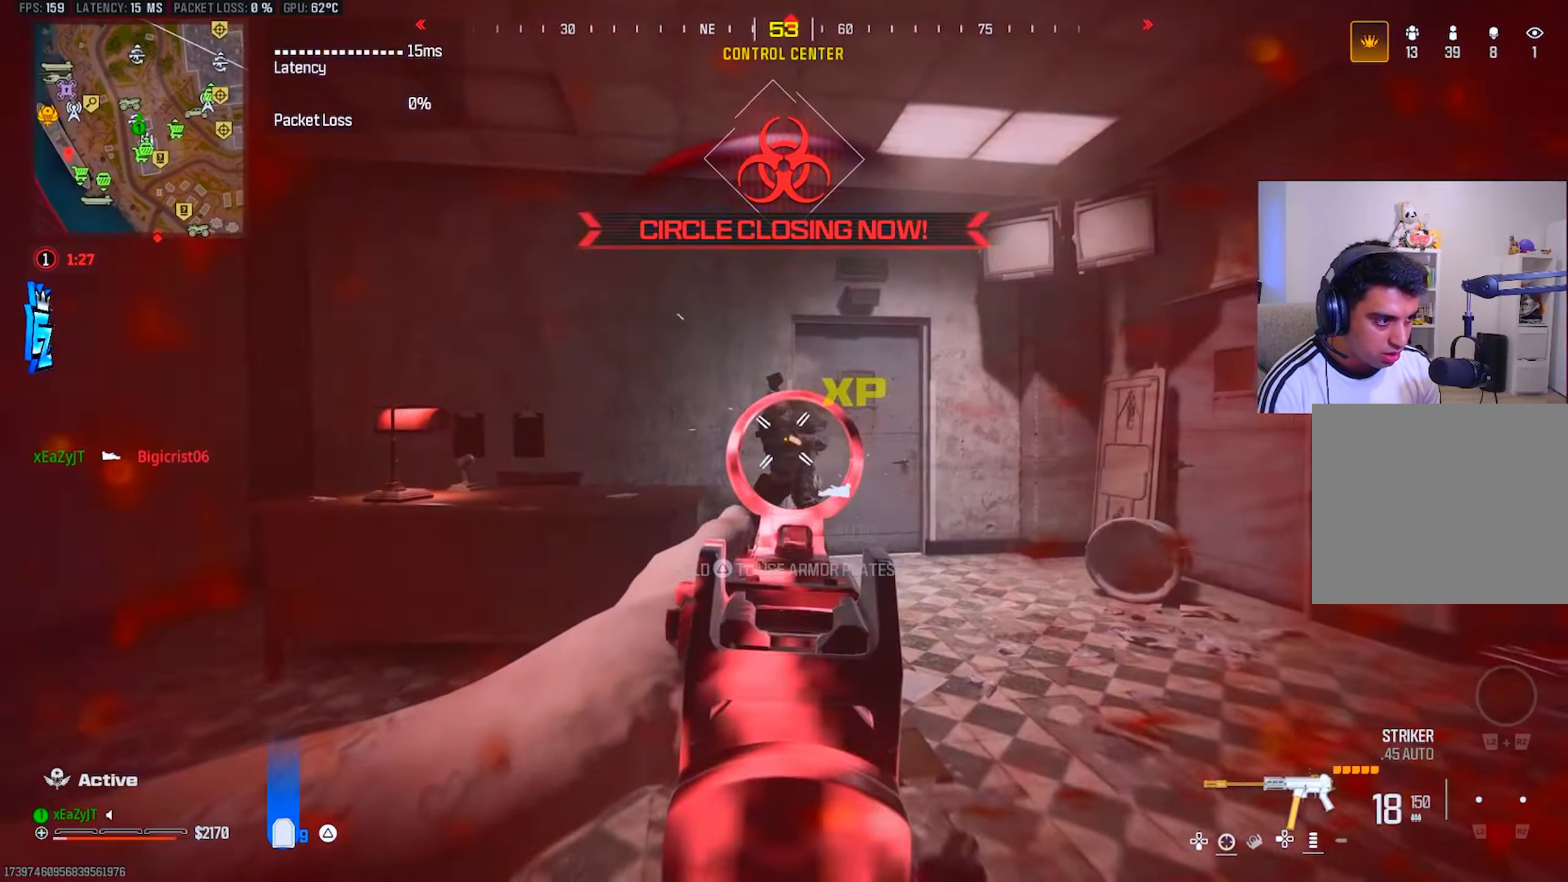
{"buttons": ["L1", "R1"], "left_stick": "up-left", "right_stick": "center", "events": [[167, "right_stick", "left"], [201, "L1", "up"], [234, "right_stick", "down"], [251, "R1", "up"], [334, "L1", "down"], [334, "R1", "down"], [334, "left_stick", "up"], [367, "right_stick", "center"], [434, "left_stick", "up-left"]]}
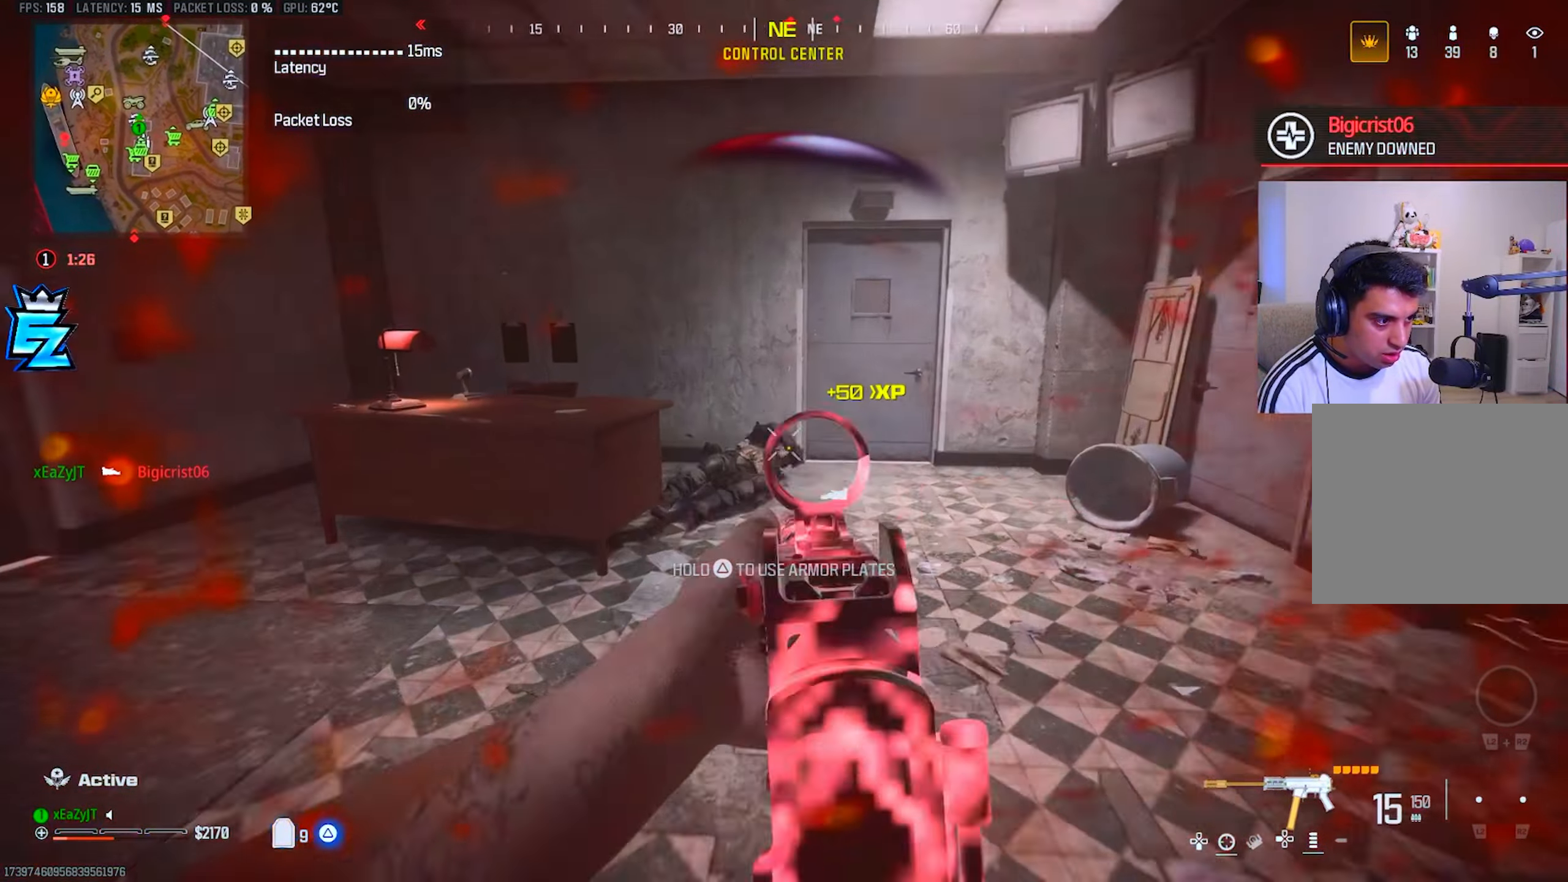
{"buttons": ["L1", "R1"], "left_stick": "up", "right_stick": "center", "events": [[183, "left_stick", "up"]]}
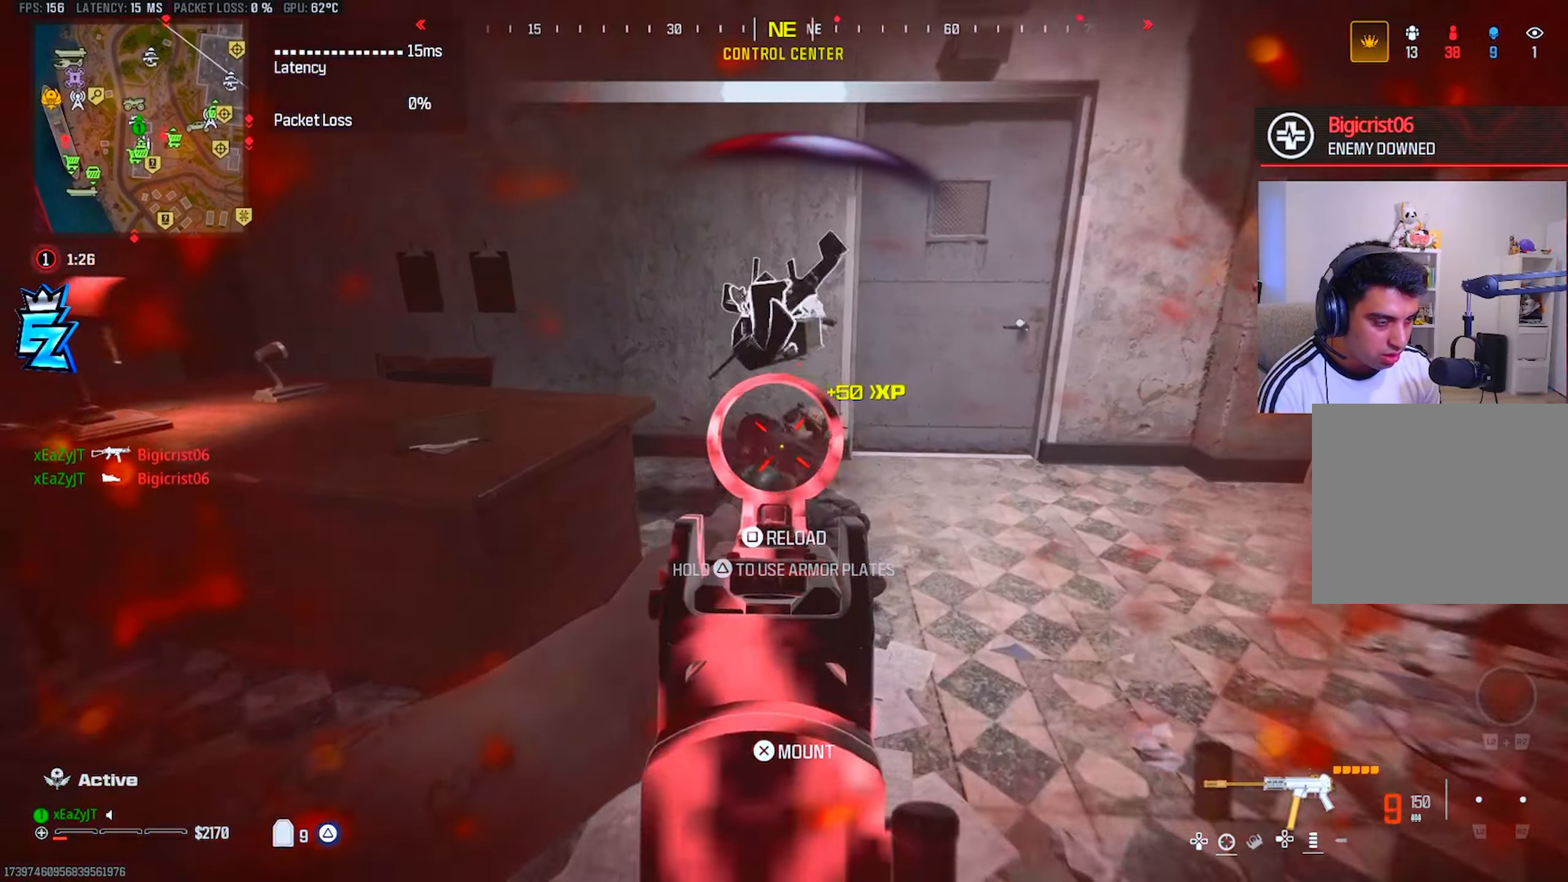
{"buttons": ["TRIANGLE"], "left_stick": "down-right", "right_stick": "left", "events": [[50, "L1", "up"], [100, "TRIANGLE", "down"], [134, "R1", "up"], [184, "L3", "down"], [301, "L3", "up"], [334, "right_stick", "left"], [467, "left_stick", "down-right"]]}
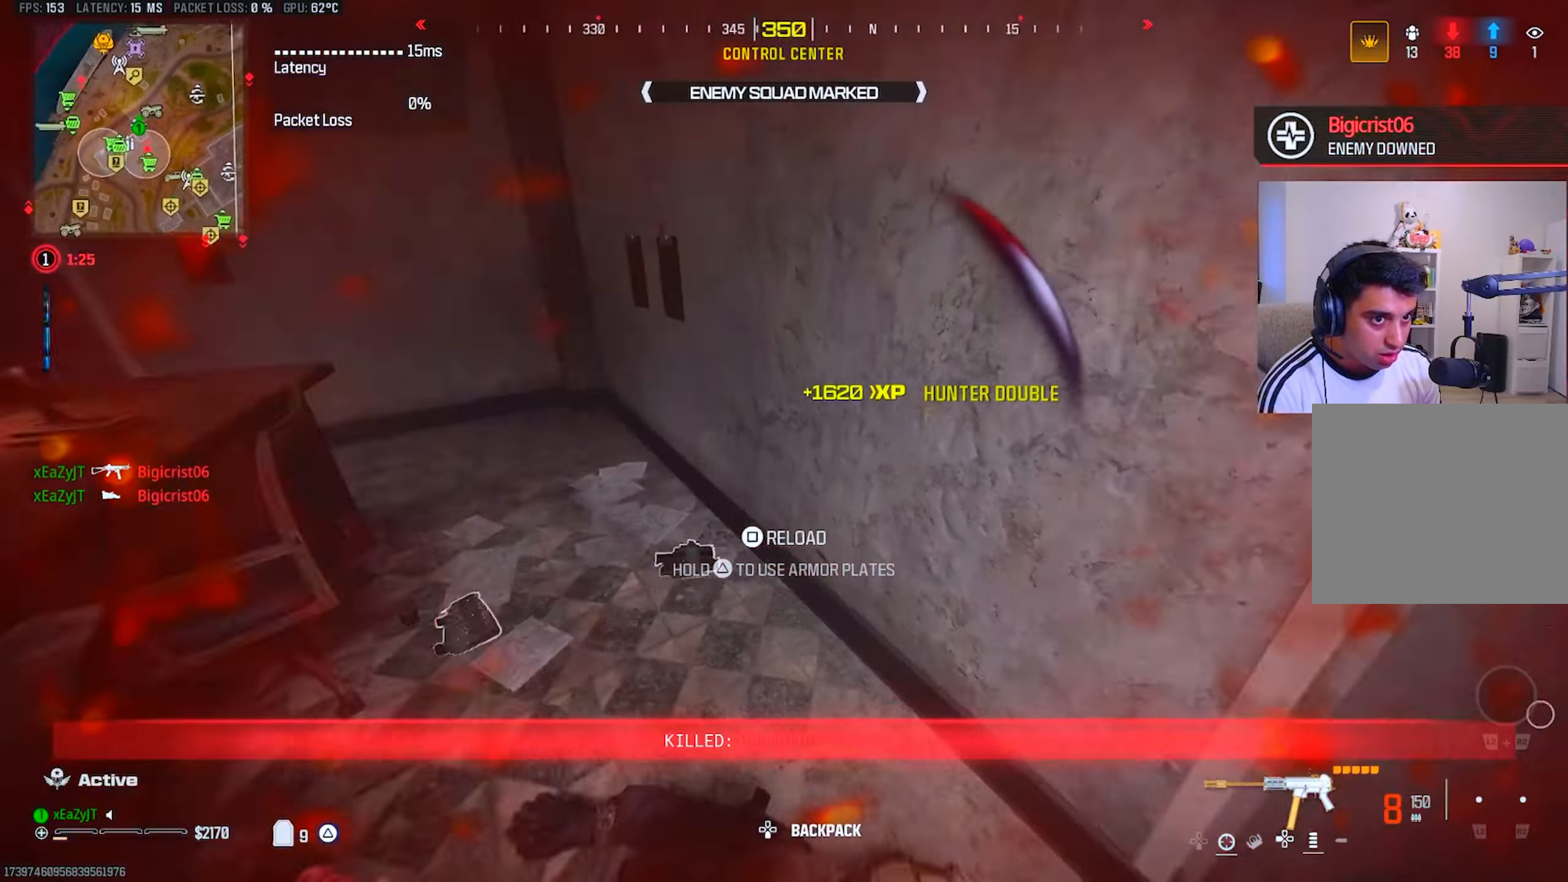
{"buttons": ["TRIANGLE", "L3"], "left_stick": "up", "right_stick": "center", "events": [[67, "right_stick", "up-left"], [83, "left_stick", "up-left"], [183, "right_stick", "center"], [250, "right_stick", "left"], [450, "L3", "down"], [467, "right_stick", "center"], [500, "left_stick", "up"]]}
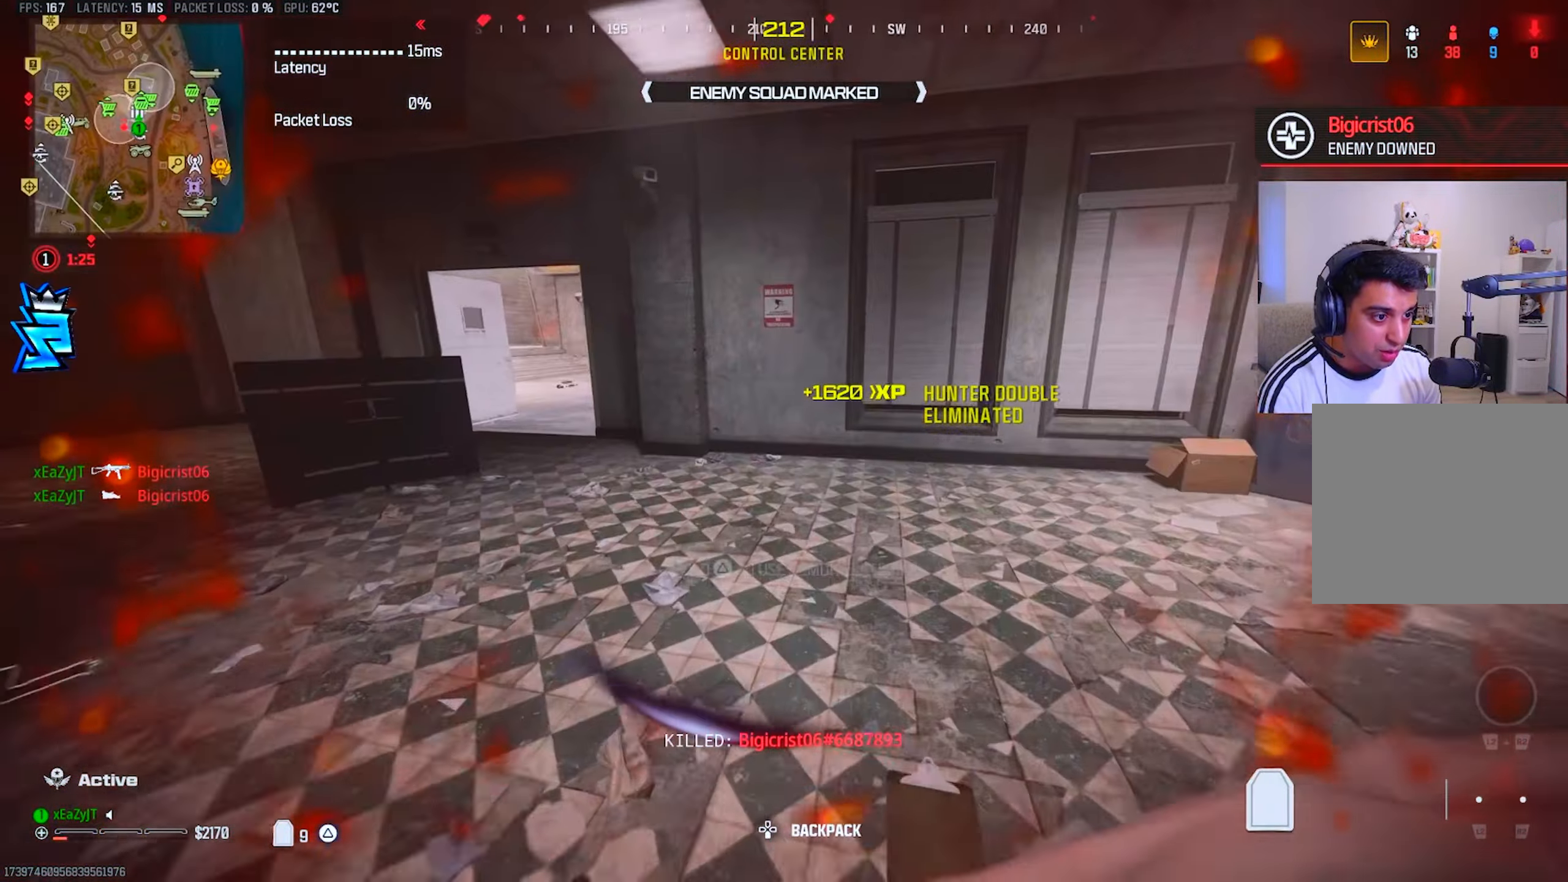
{"buttons": ["TRIANGLE", "R3"], "left_stick": "up-left", "right_stick": "up-left", "events": [[17, "L3", "up"], [84, "CIRCLE", "down"], [84, "L3", "down"], [151, "CIRCLE", "up"], [167, "L3", "up"], [201, "CIRCLE", "down"], [201, "left_stick", "up-left"], [267, "CIRCLE", "up"], [301, "left_stick", "left"], [401, "R3", "down"], [401, "right_stick", "up-left"], [467, "left_stick", "up-left"]]}
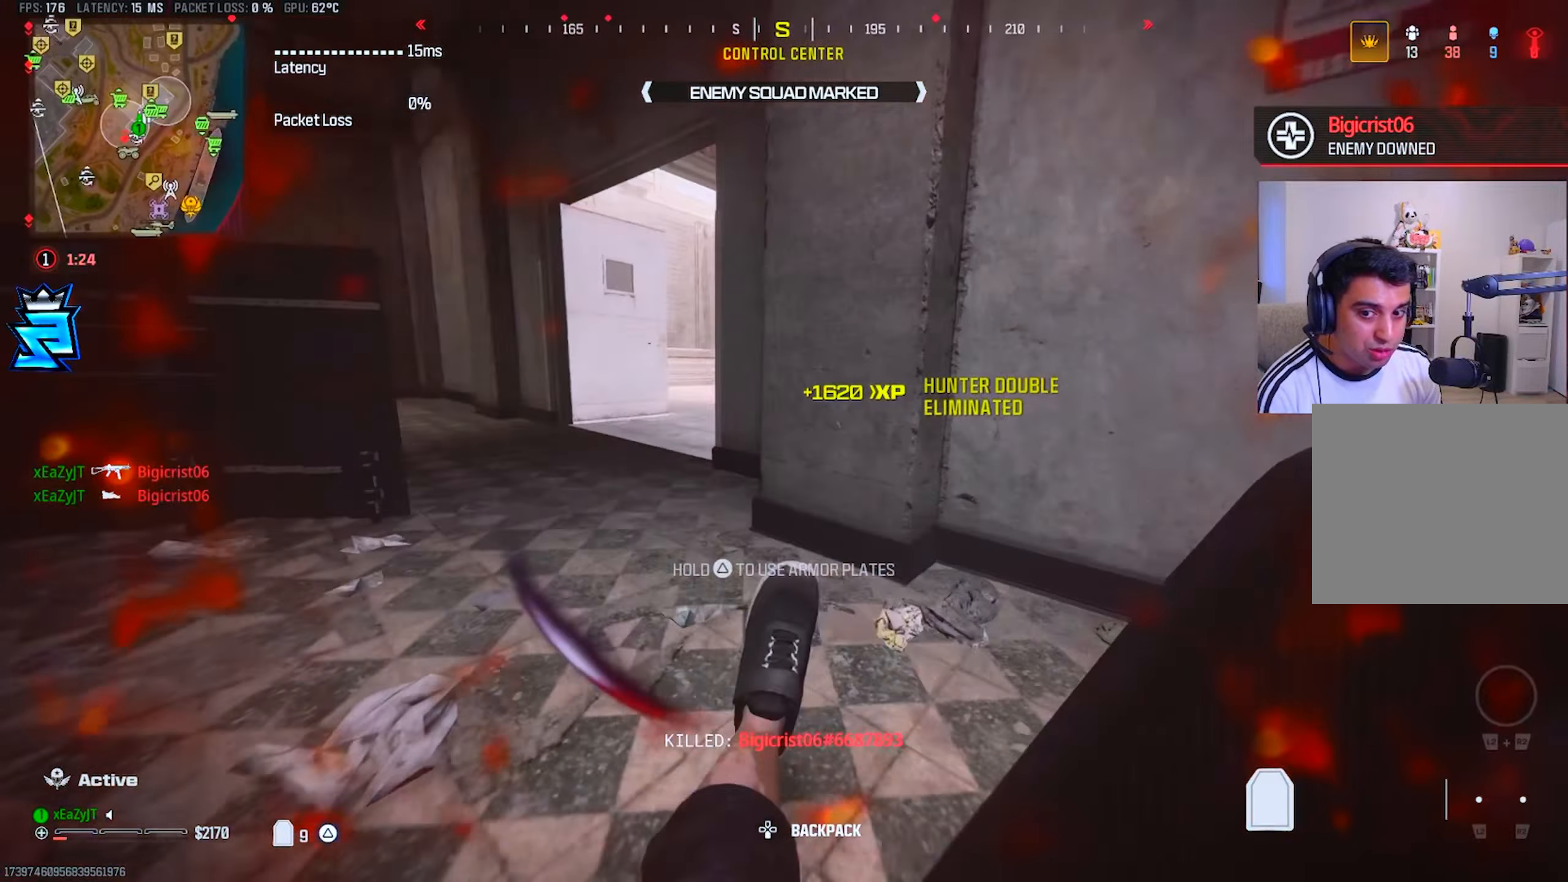
{"buttons": ["TRIANGLE"], "left_stick": "up", "right_stick": "right", "events": [[17, "R3", "up"], [50, "L3", "down"], [100, "L3", "up"], [100, "right_stick", "center"], [267, "left_stick", "up"], [400, "L3", "down"], [400, "right_stick", "right"], [467, "L3", "up"]]}
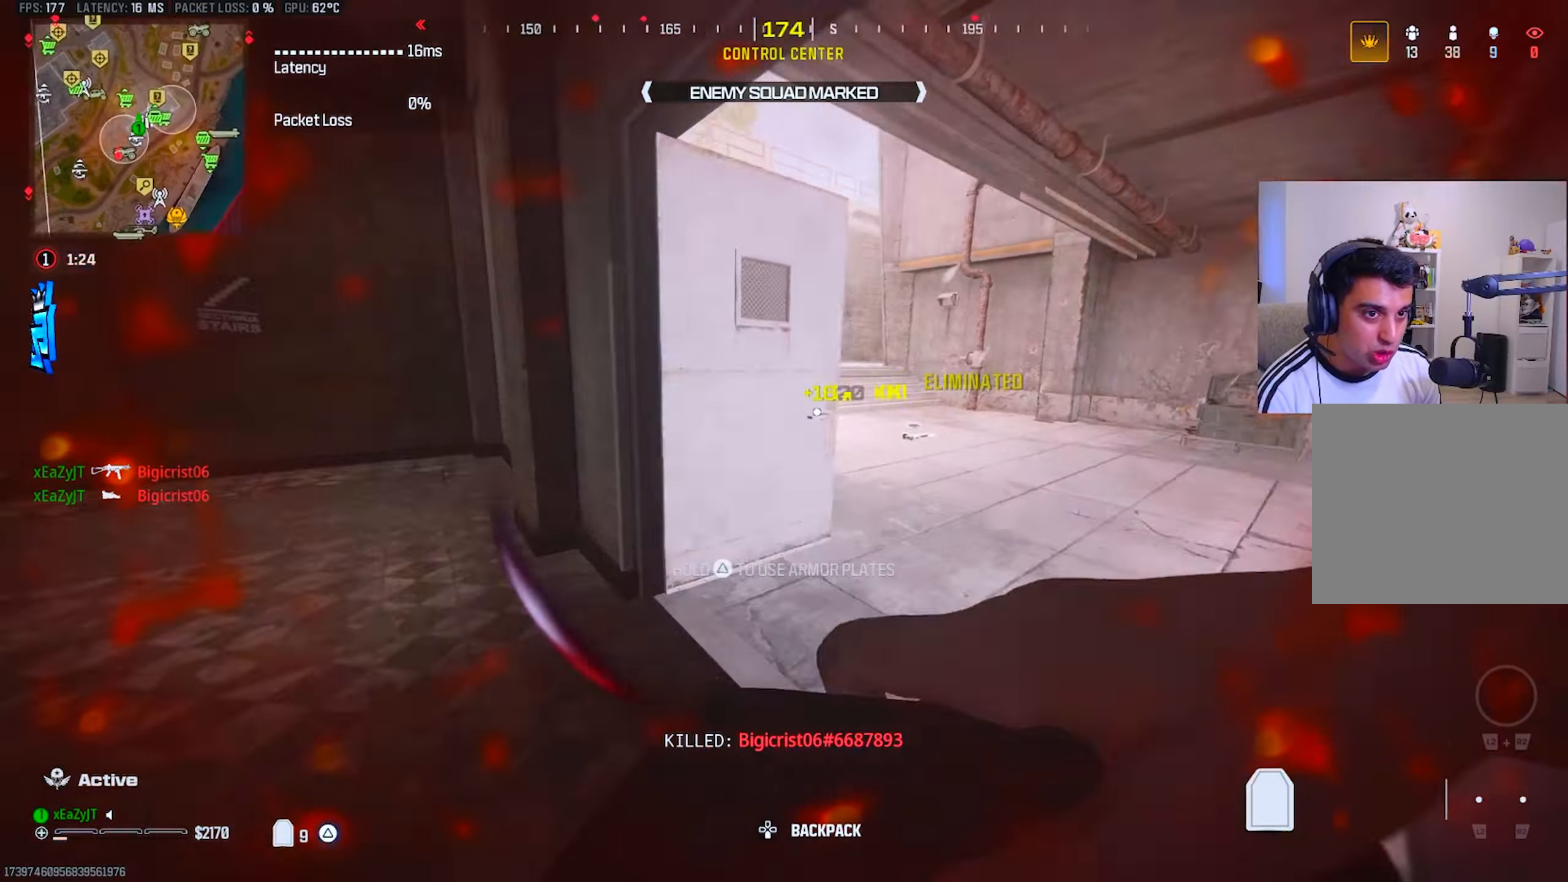
{"buttons": ["TRIANGLE"], "left_stick": "up", "right_stick": "center", "events": [[50, "L3", "down"], [100, "L3", "up"], [201, "L3", "down"], [201, "right_stick", "center"], [267, "CIRCLE", "down"], [301, "L3", "up"], [351, "CIRCLE", "up"], [434, "CIRCLE", "down"], [484, "CIRCLE", "up"]]}
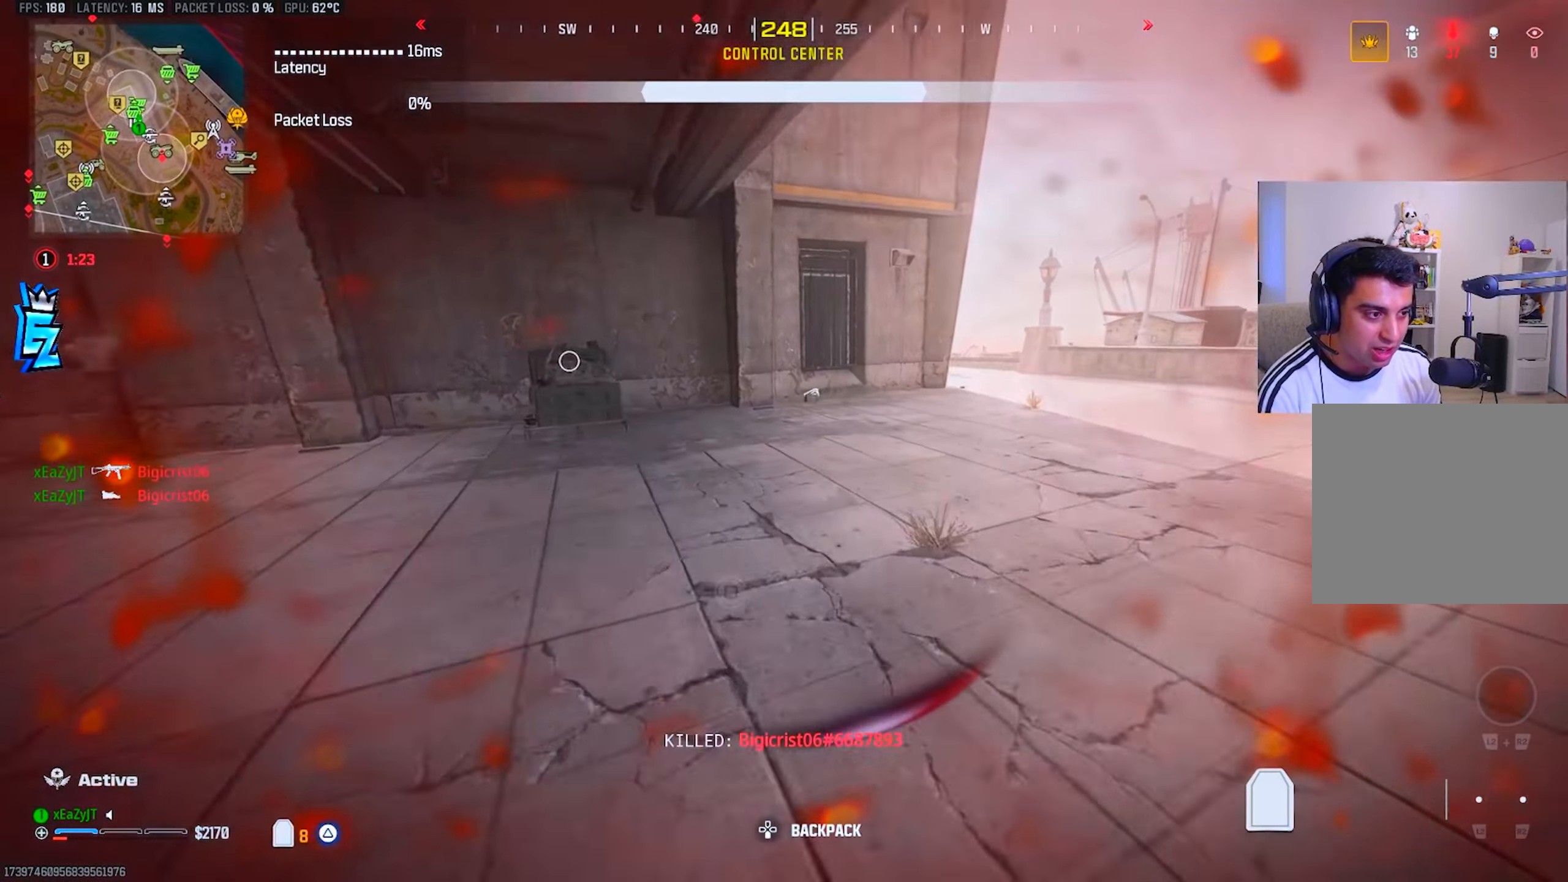
{"buttons": ["TRIANGLE", "L3"], "left_stick": "up", "right_stick": "center", "events": [[67, "left_stick", "up-right"], [133, "L3", "down"], [167, "R3", "down"], [233, "L3", "up"], [233, "R3", "up"], [267, "right_stick", "right"], [317, "L3", "down"], [384, "L3", "up"], [384, "left_stick", "up"], [450, "right_stick", "center"], [467, "L3", "down"]]}
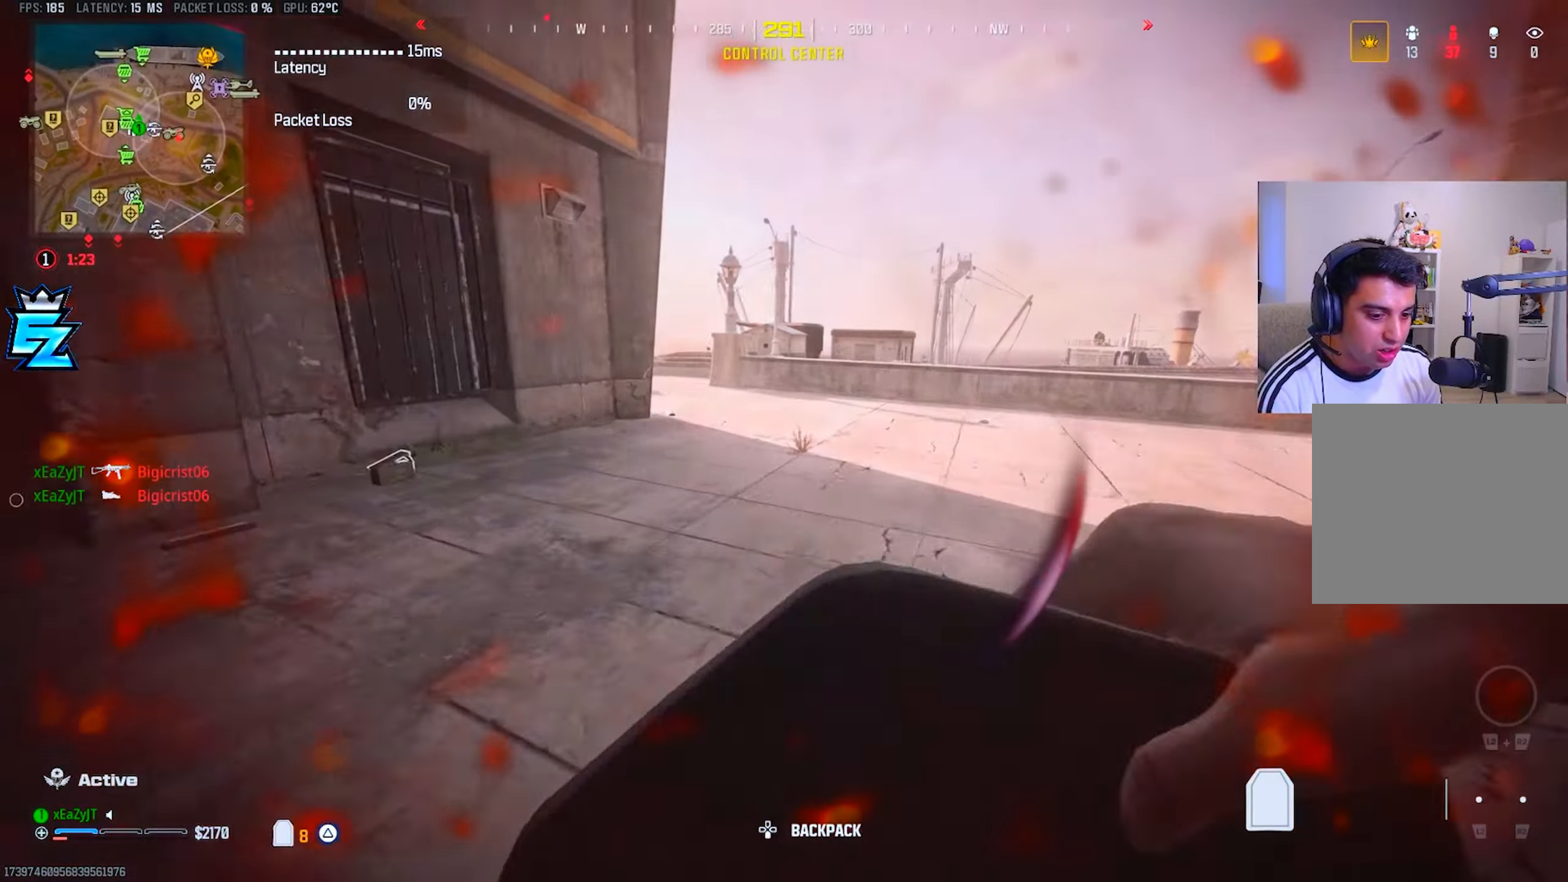
{"buttons": ["TRIANGLE"], "left_stick": "up", "right_stick": "right", "events": [[34, "L3", "up"], [50, "CIRCLE", "down"], [100, "CIRCLE", "up"], [134, "L3", "down"], [200, "CIRCLE", "down"], [200, "L3", "up"], [217, "CIRCLE", "up"], [350, "L3", "down"], [400, "R3", "down"], [450, "L3", "up"], [467, "R3", "up"], [467, "right_stick", "right"]]}
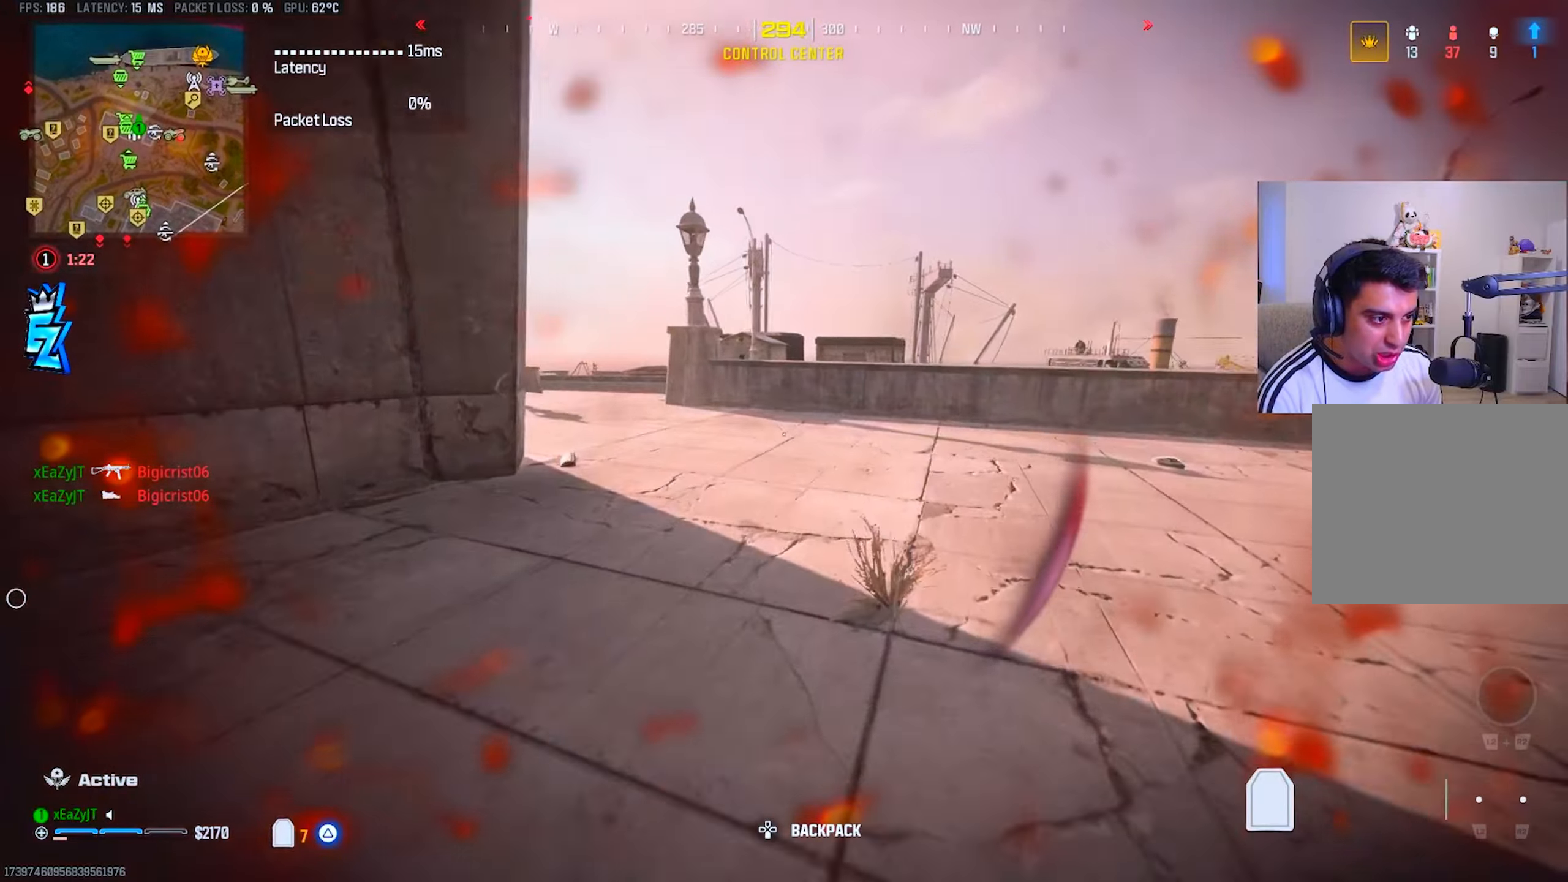
{"buttons": ["TRIANGLE"], "left_stick": "up", "right_stick": "center", "events": [[34, "L3", "down"], [34, "right_stick", "center"], [117, "L3", "up"], [117, "right_stick", "left"], [201, "L3", "down"], [284, "L3", "up"], [284, "right_stick", "center"], [367, "L3", "down"], [467, "L3", "up"]]}
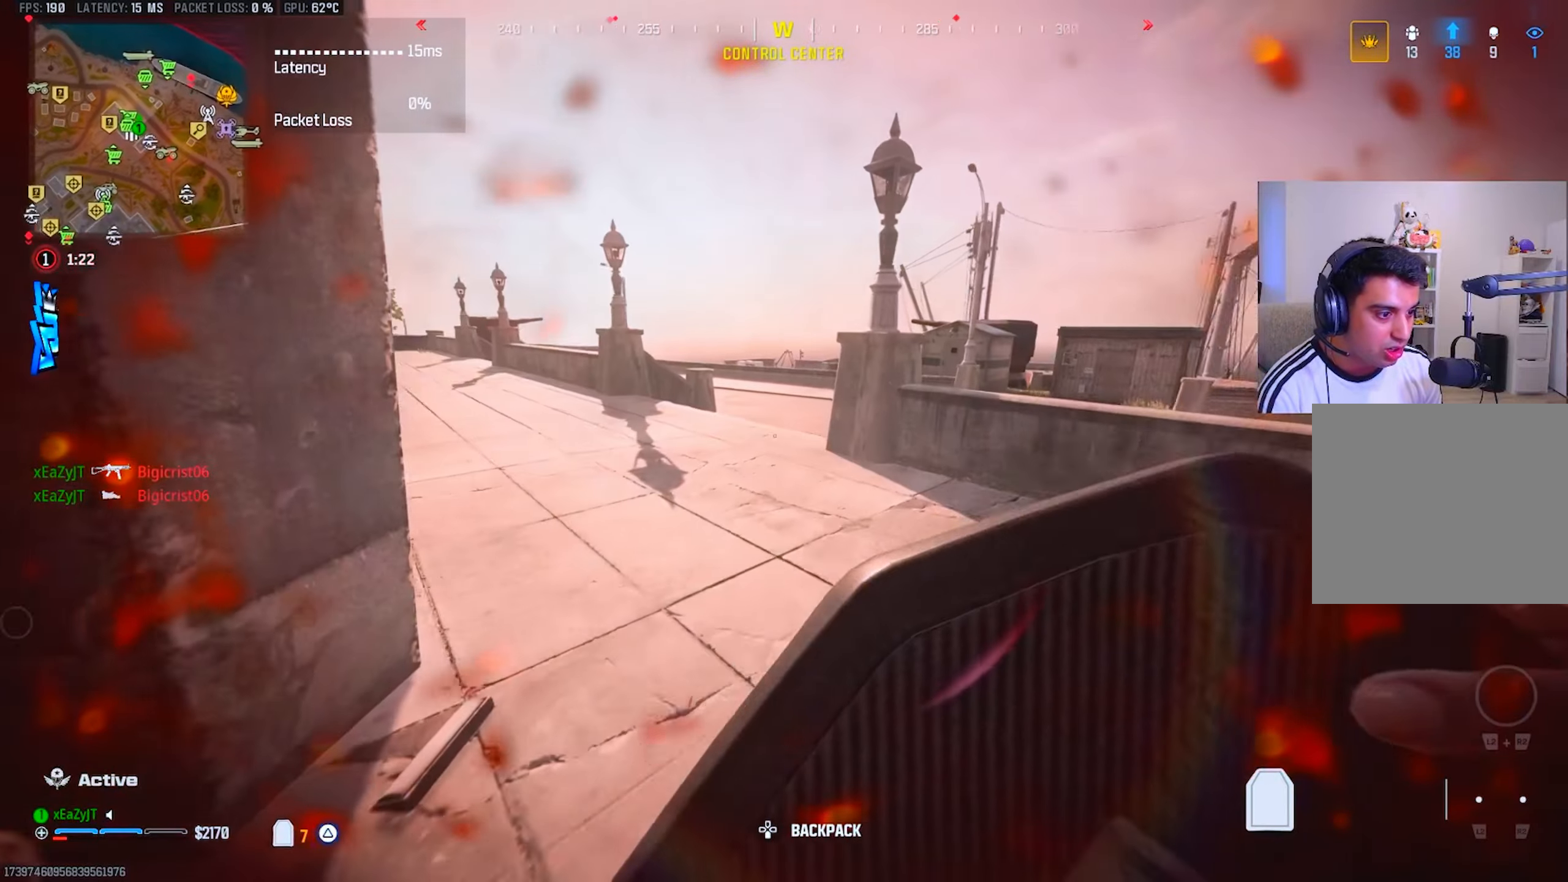
{"buttons": ["TRIANGLE"], "left_stick": "up", "right_stick": "center", "events": [[67, "L3", "down"], [117, "L3", "up"], [133, "right_stick", "left"], [217, "L3", "down"], [267, "right_stick", "center"], [300, "L3", "up"], [367, "CIRCLE", "down"], [434, "CIRCLE", "up"]]}
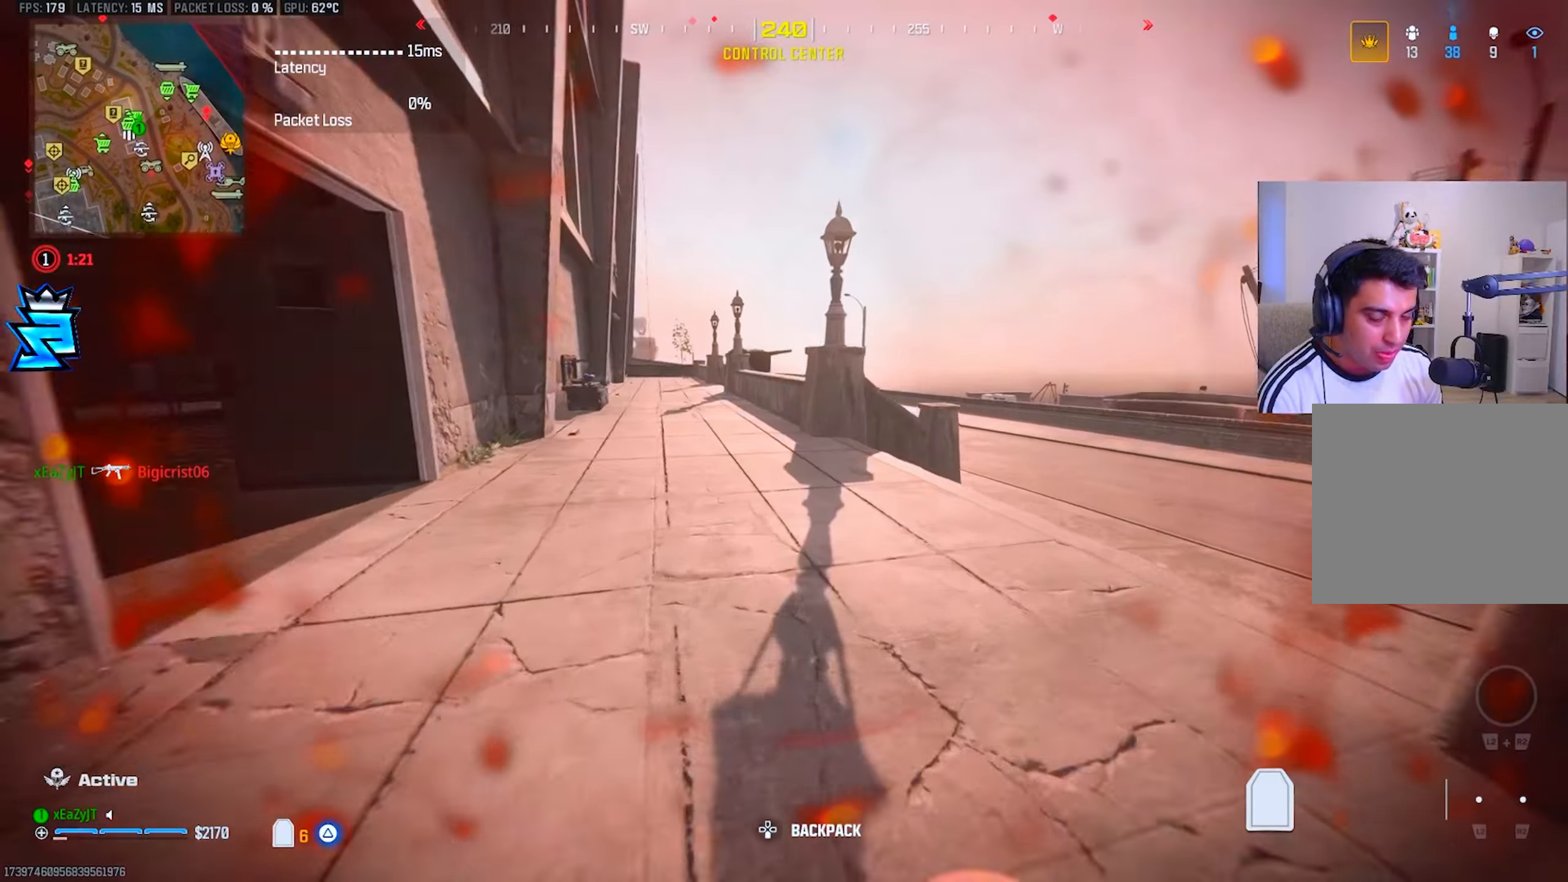
{"buttons": ["L3"], "left_stick": "up", "right_stick": "center"}
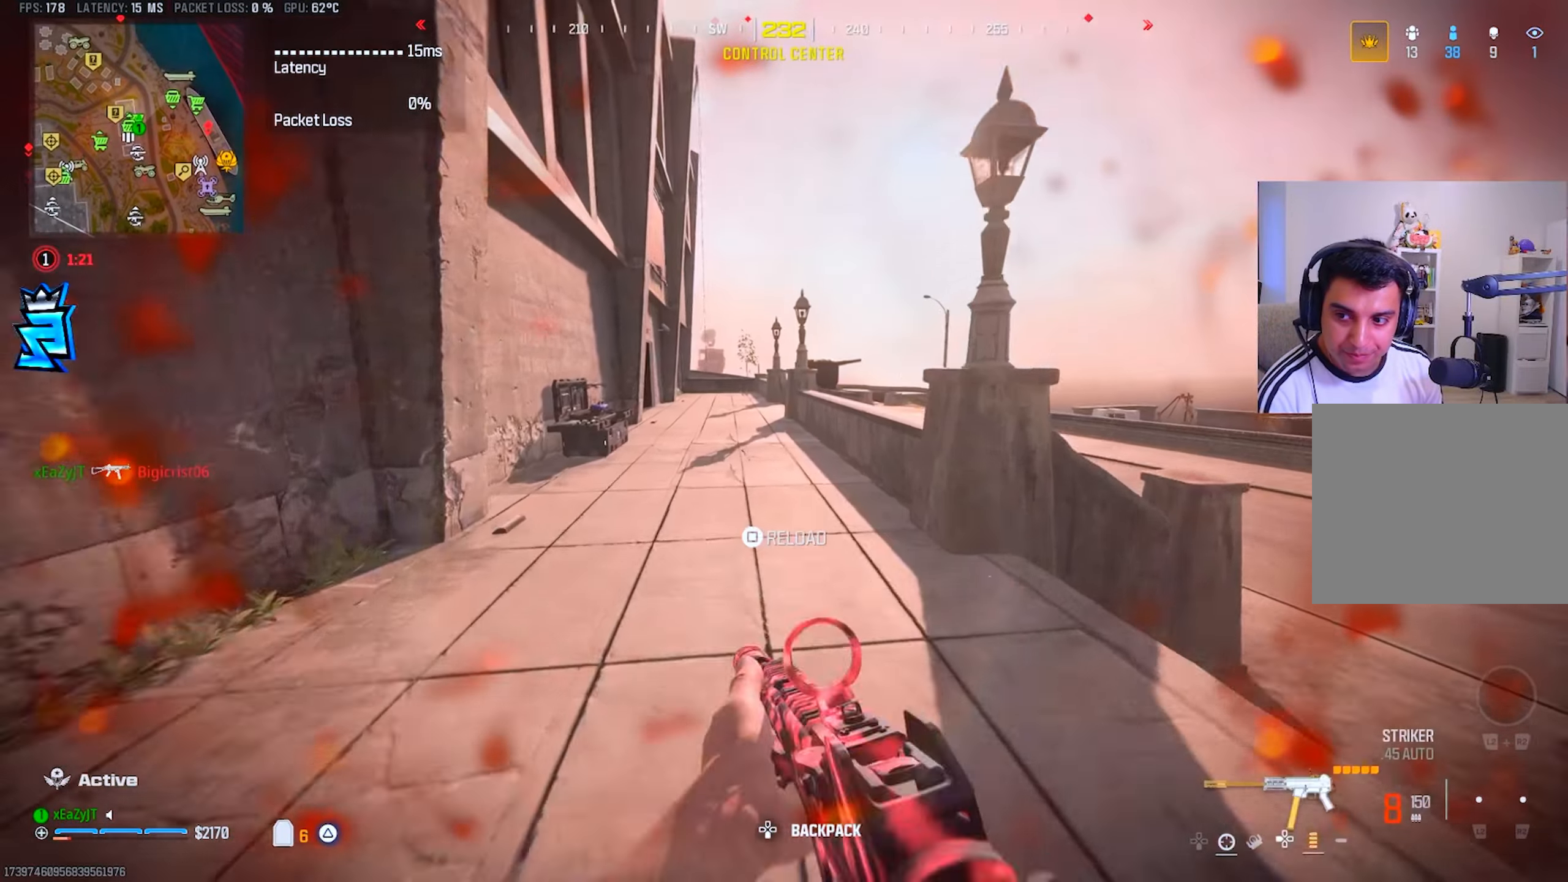
{"buttons": [], "left_stick": "up", "right_stick": "center", "events": [[83, "L3", "up"], [117, "R3", "down"], [183, "SQUARE", "down"], [200, "R3", "up"], [250, "SQUARE", "up"]]}
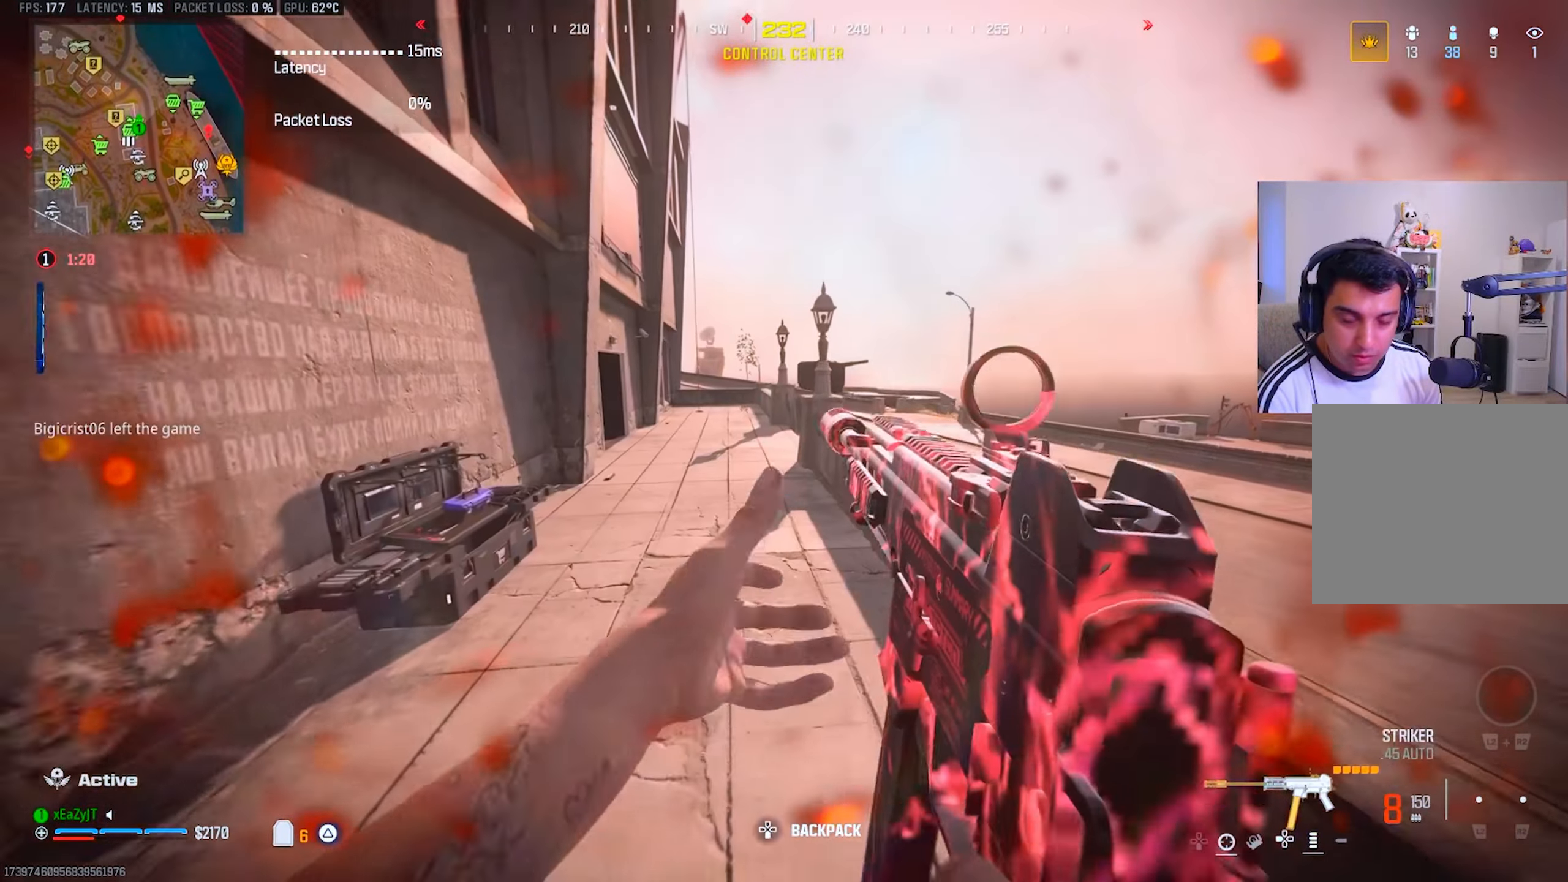
{"buttons": ["CIRCLE"], "left_stick": "up", "right_stick": "left", "events": [[234, "CIRCLE", "down"], [301, "CIRCLE", "up"], [484, "CIRCLE", "down"], [501, "right_stick", "left"]]}
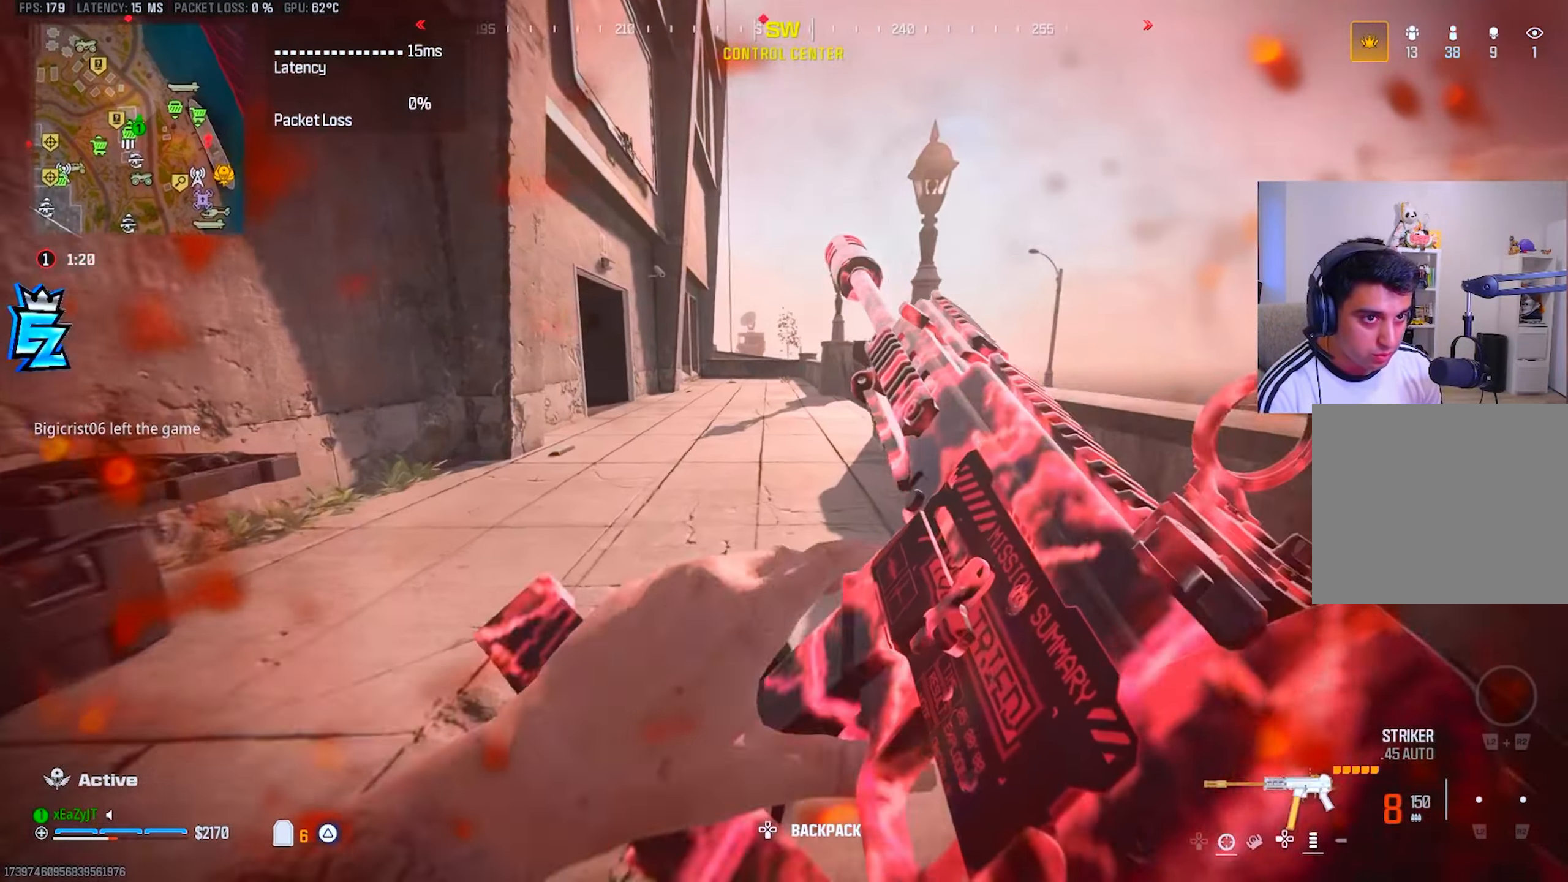
{"buttons": ["SQUARE"], "left_stick": "center", "right_stick": "center", "events": [[33, "CIRCLE", "up"], [33, "left_stick", "left"], [50, "R3", "down"], [167, "R3", "up"], [217, "right_stick", "center"], [350, "left_stick", "center"], [450, "SQUARE", "down"]]}
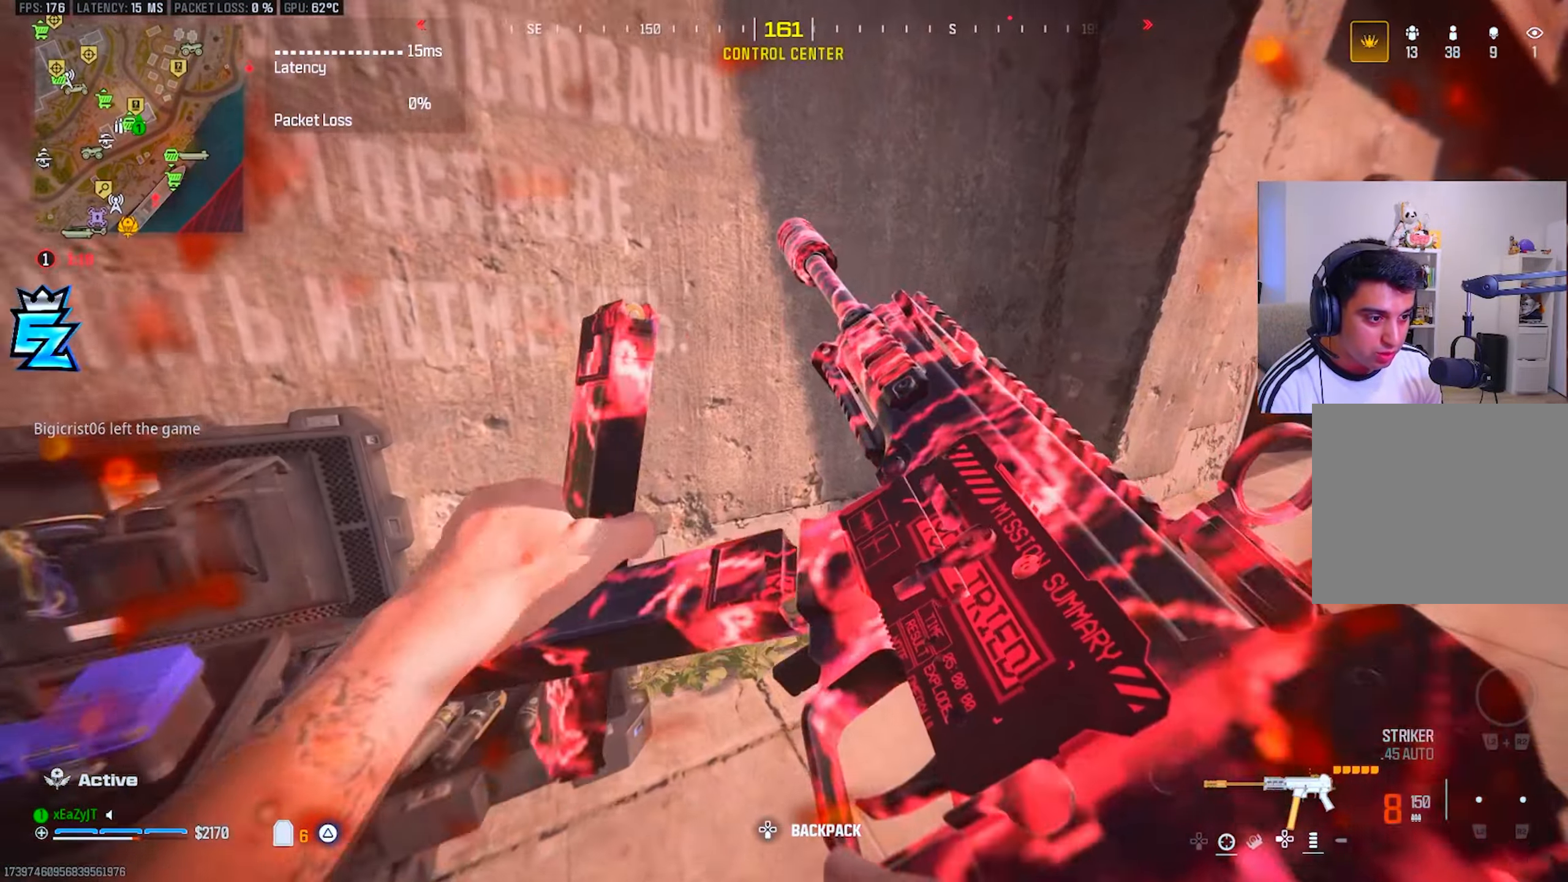
{"buttons": [], "left_stick": "center", "right_stick": "center", "events": [[34, "SQUARE", "up"], [217, "CROSS", "down"], [301, "CROSS", "up"], [334, "left_stick", "down"], [417, "left_stick", "center"]]}
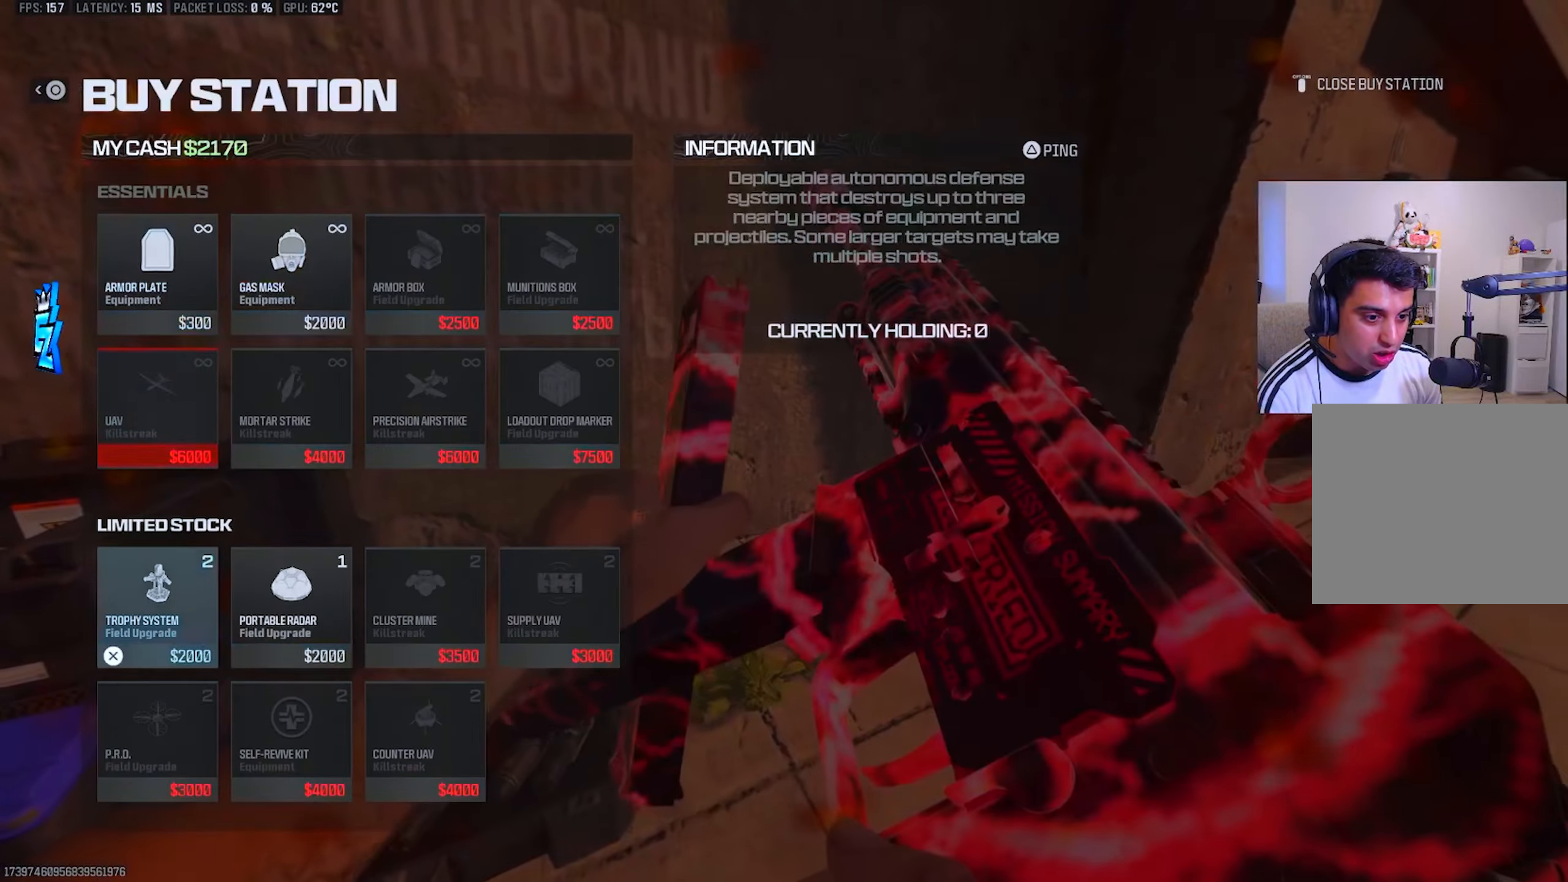
{"buttons": ["CIRCLE"], "left_stick": "down-right", "right_stick": "right", "events": [[50, "left_stick", "right"], [150, "left_stick", "center"], [200, "CROSS", "down"], [283, "CROSS", "up"], [367, "CIRCLE", "down"], [417, "CIRCLE", "up"], [450, "left_stick", "down-right"], [450, "right_stick", "right"], [484, "CIRCLE", "down"]]}
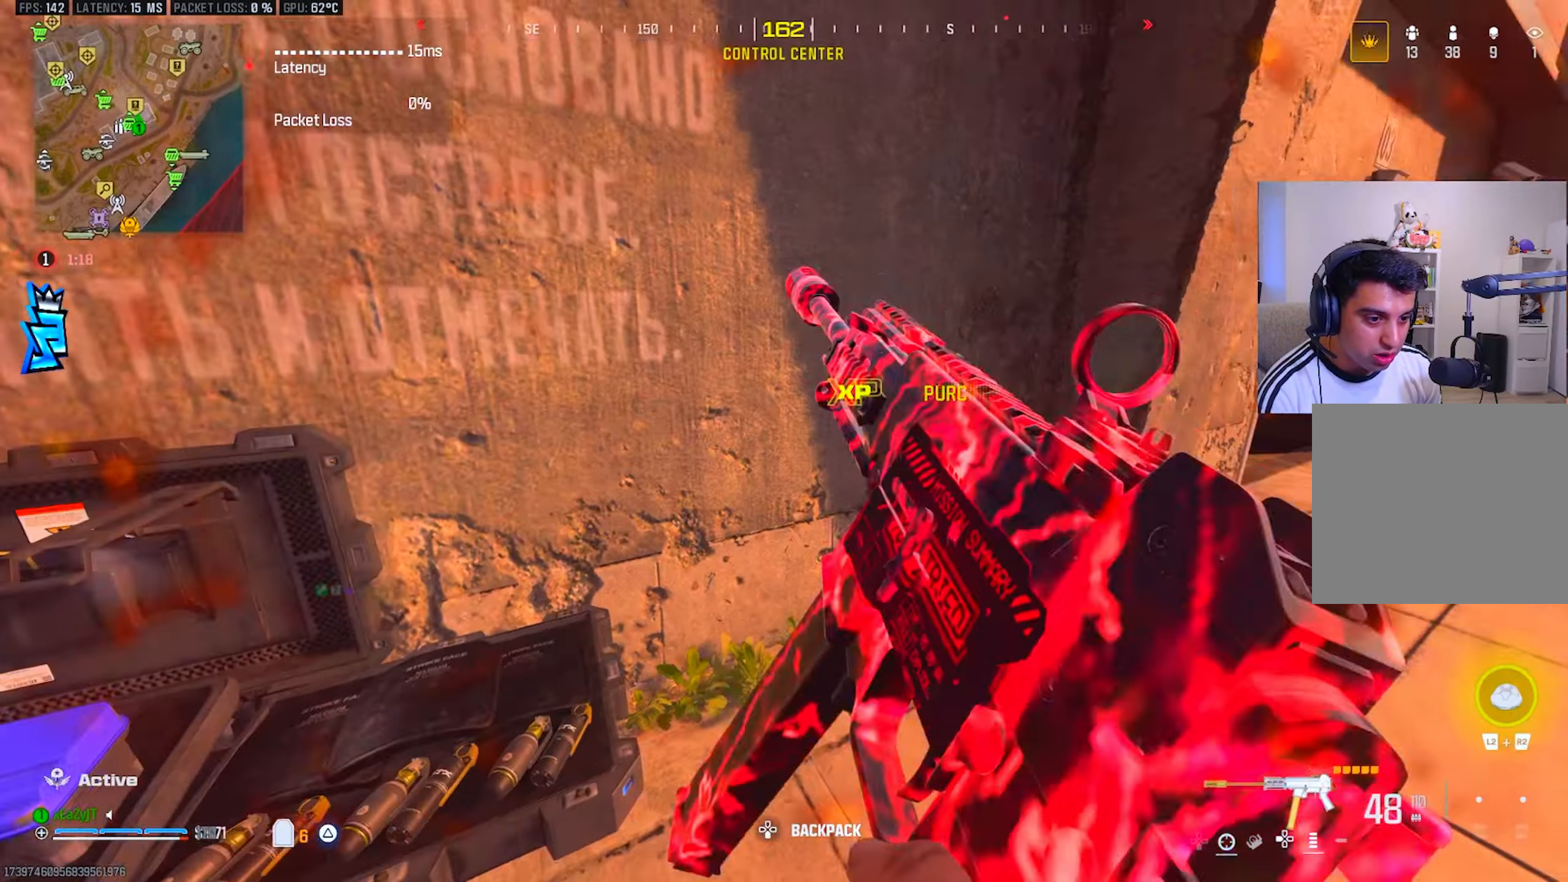
{"buttons": [], "left_stick": "up", "right_stick": "center", "events": [[50, "CIRCLE", "up"], [151, "left_stick", "up-right"], [167, "L3", "down"], [234, "TRIANGLE", "down"], [234, "left_stick", "up"], [267, "L3", "up"], [301, "TRIANGLE", "up"], [301, "right_stick", "center"]]}
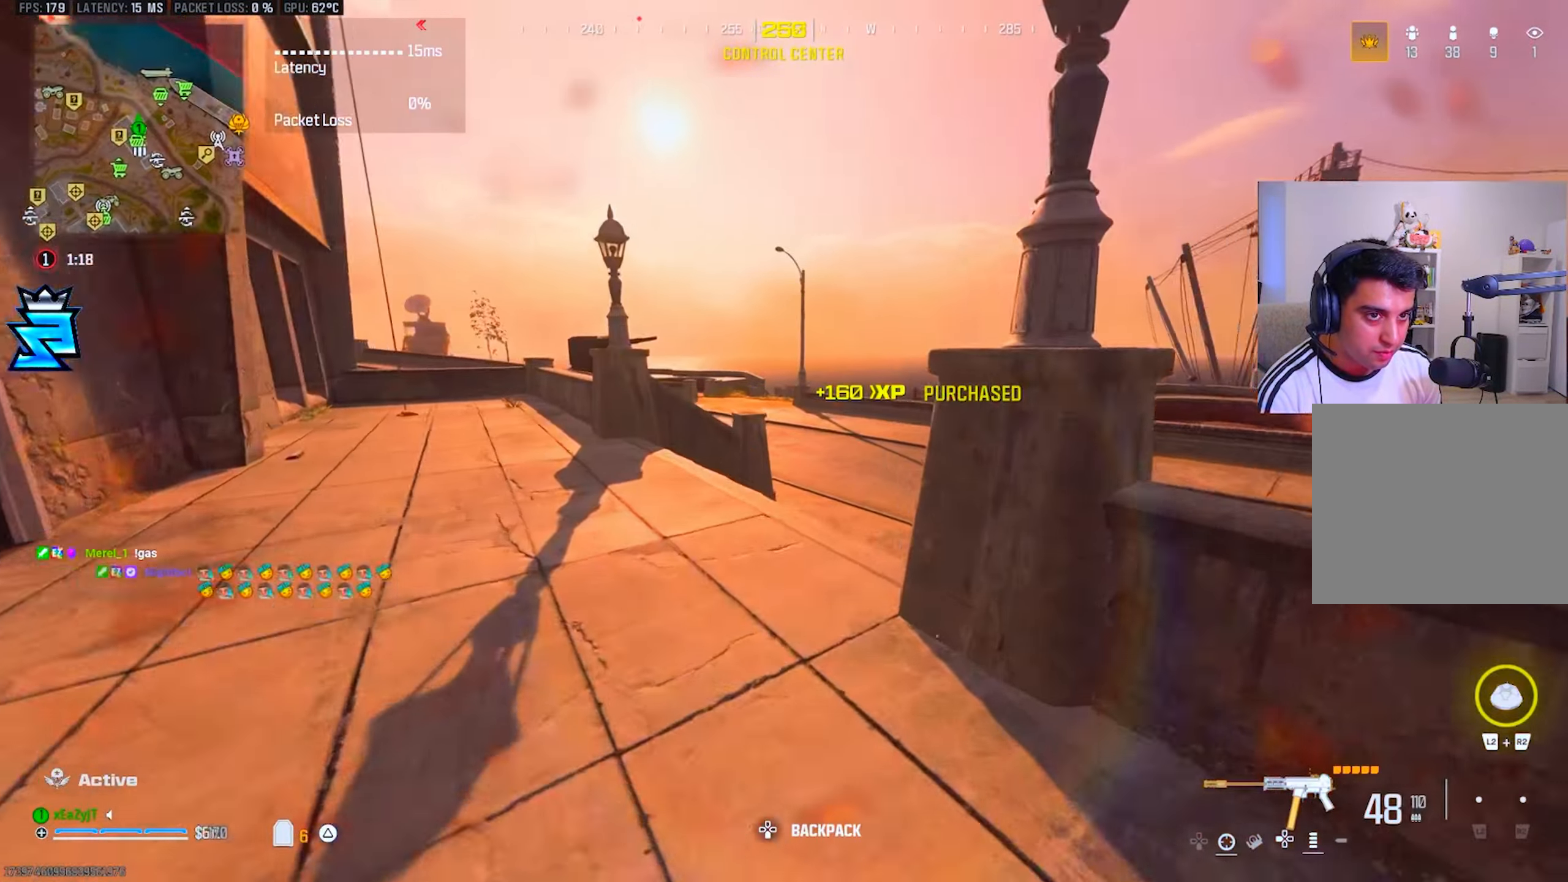
{"buttons": [], "left_stick": "up", "right_stick": "center", "events": [[67, "R3", "down"], [67, "right_stick", "right"], [167, "R3", "up"], [167, "right_stick", "center"], [200, "SQUARE", "down"], [250, "SQUARE", "up"], [334, "SQUARE", "down"], [400, "SQUARE", "up"]]}
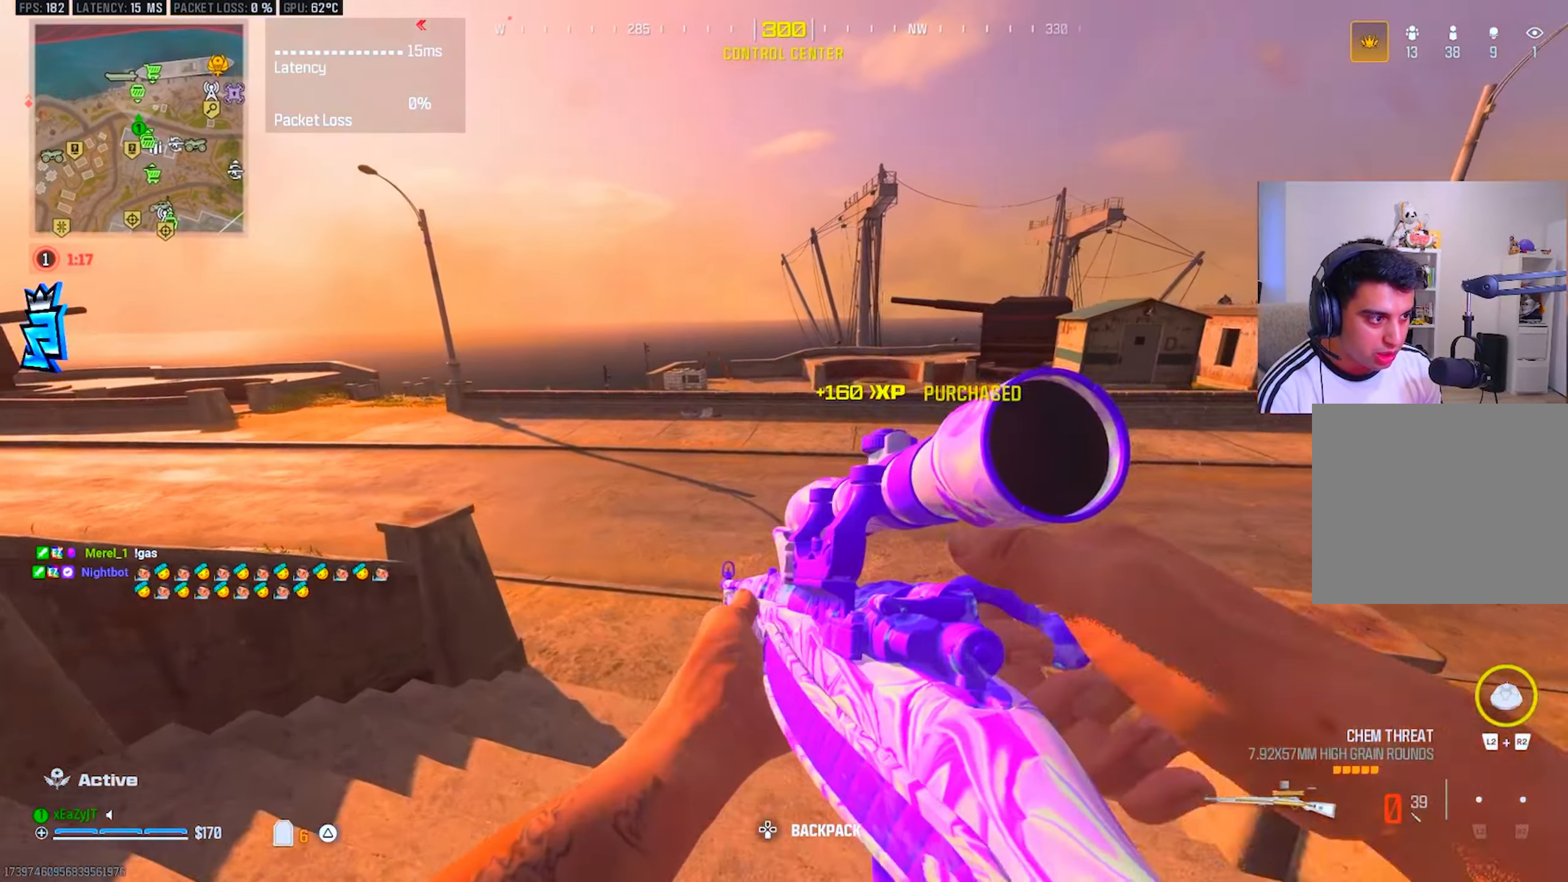
{"buttons": [], "left_stick": "up", "right_stick": "center", "events": [[234, "right_stick", "right"], [301, "CIRCLE", "down"], [318, "right_stick", "center"], [351, "CIRCLE", "up"]]}
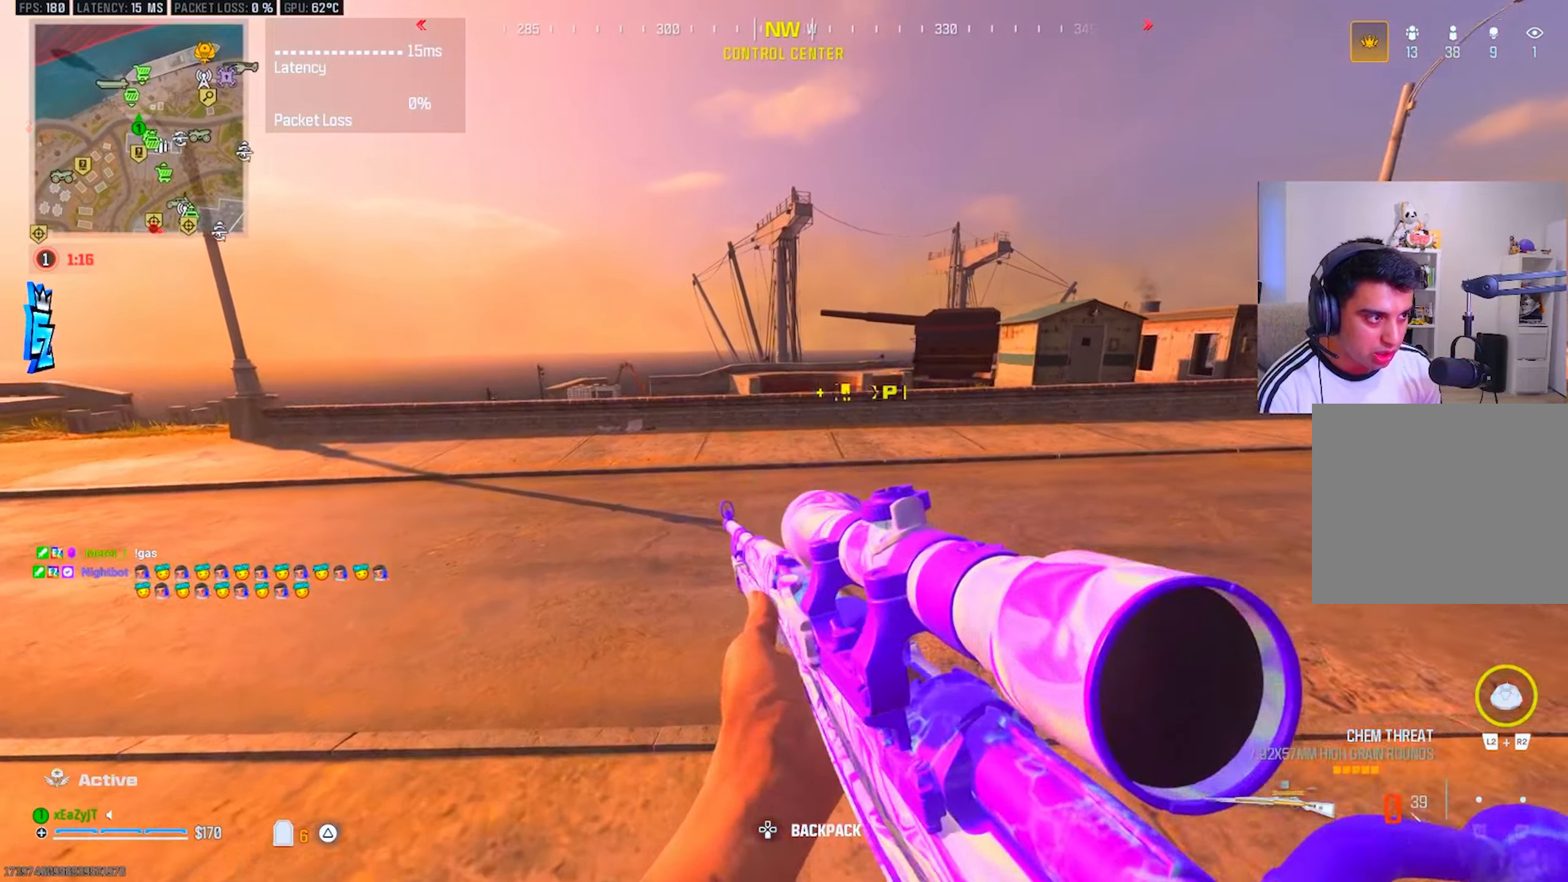
{"buttons": [], "left_stick": "up", "right_stick": "left", "events": [[67, "CIRCLE", "down"], [151, "CIRCLE", "up"], [201, "R3", "down"], [301, "R3", "up"], [367, "right_stick", "left"]]}
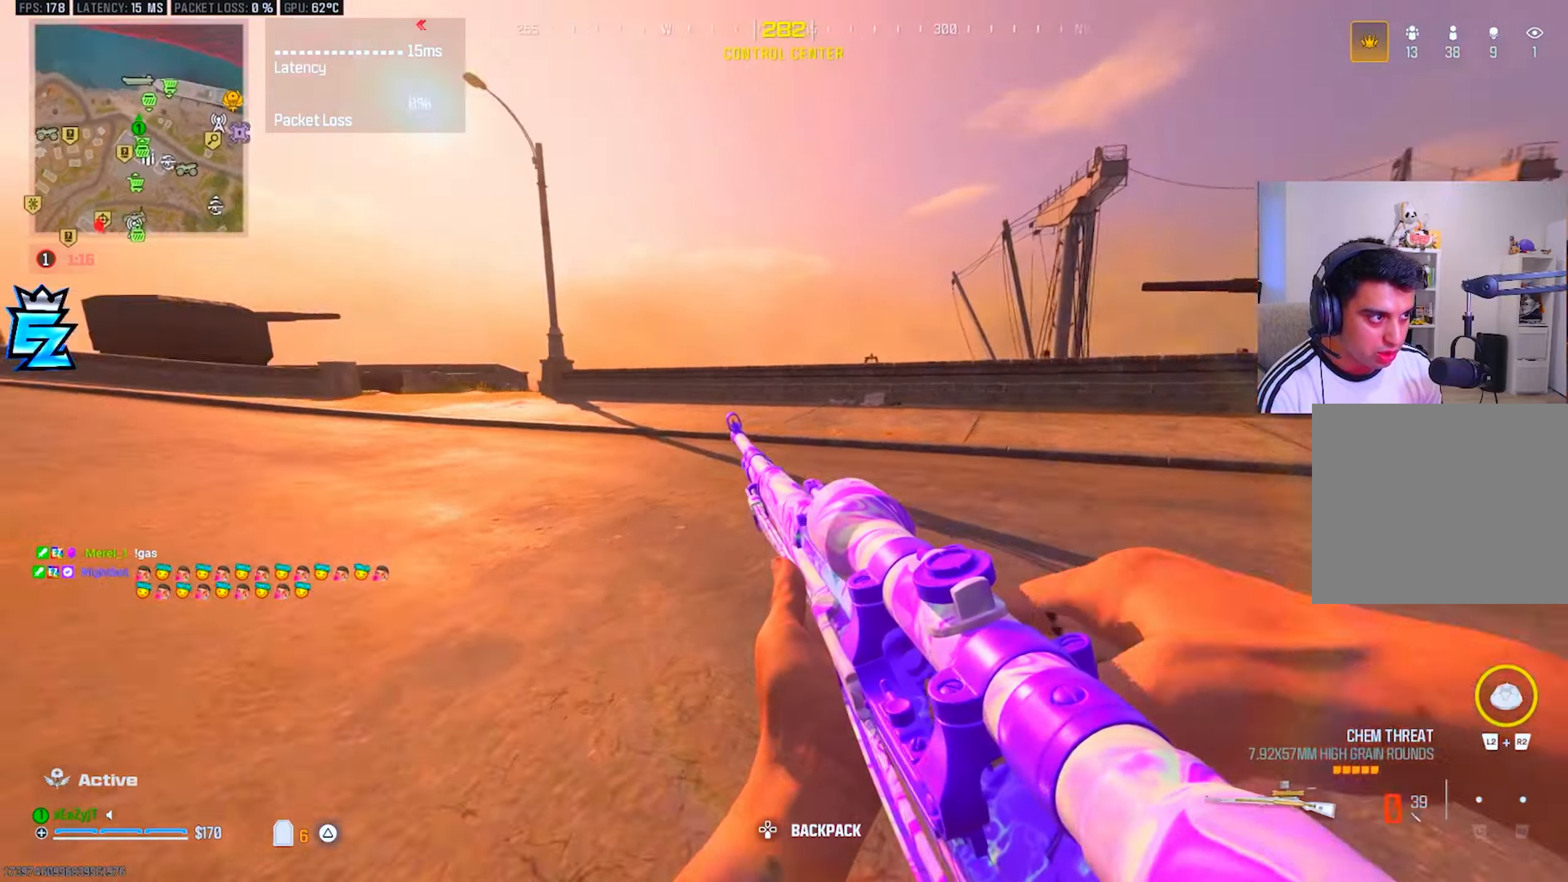
{"buttons": [], "left_stick": "left", "right_stick": "center", "events": [[33, "left_stick", "right"], [167, "right_stick", "center"], [183, "left_stick", "down-left"], [350, "left_stick", "left"]]}
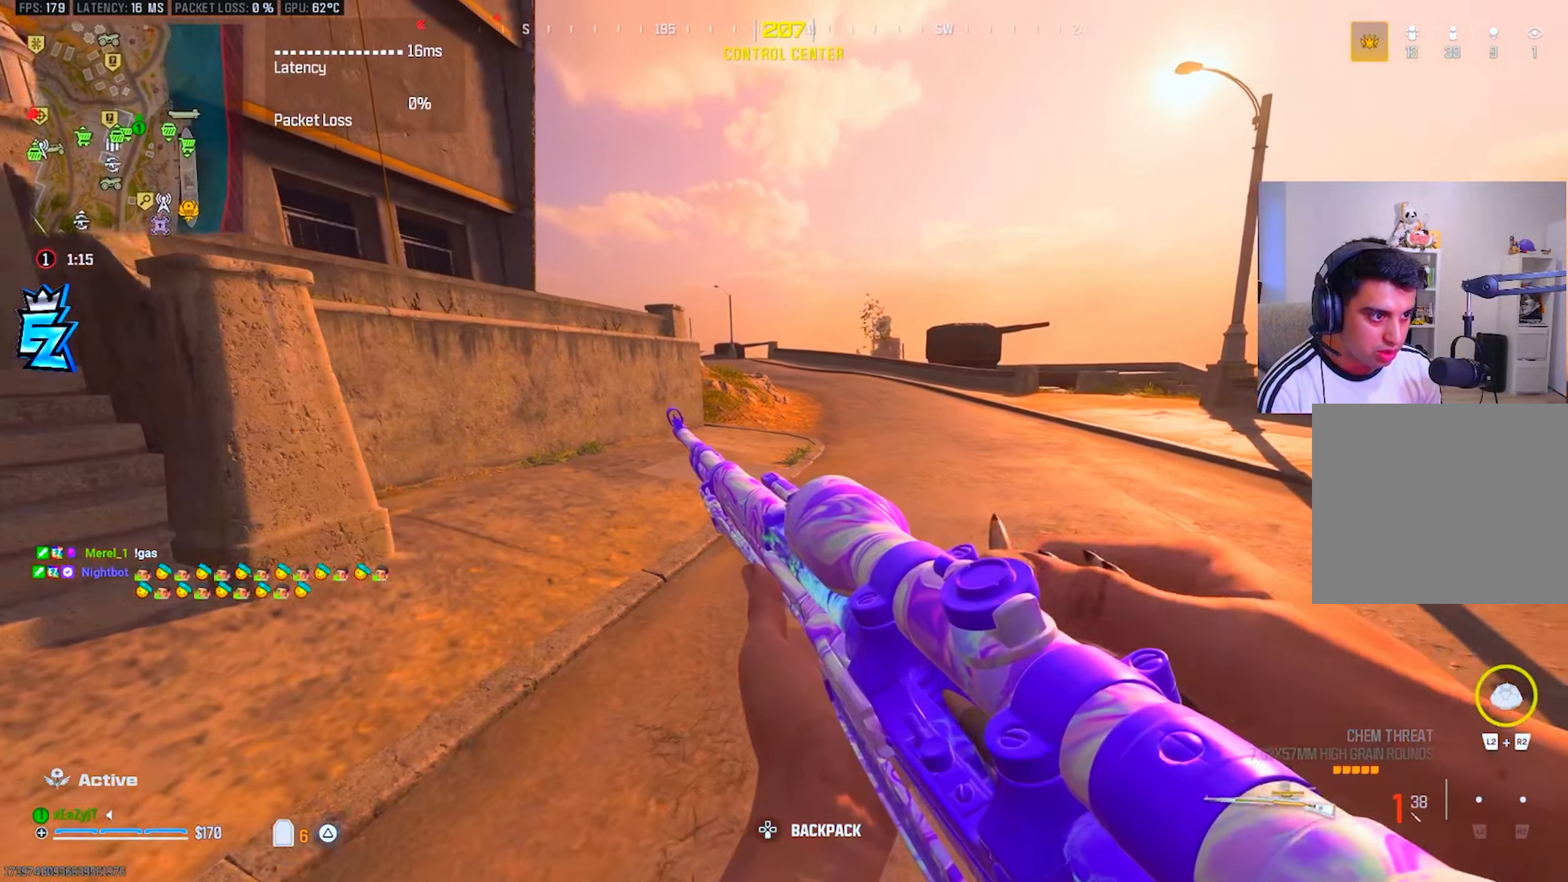
{"buttons": [], "left_stick": "up-left", "right_stick": "center", "events": [[50, "R3", "down"], [134, "R3", "up"], [134, "left_stick", "up-left"], [251, "right_stick", "left"], [401, "right_stick", "center"]]}
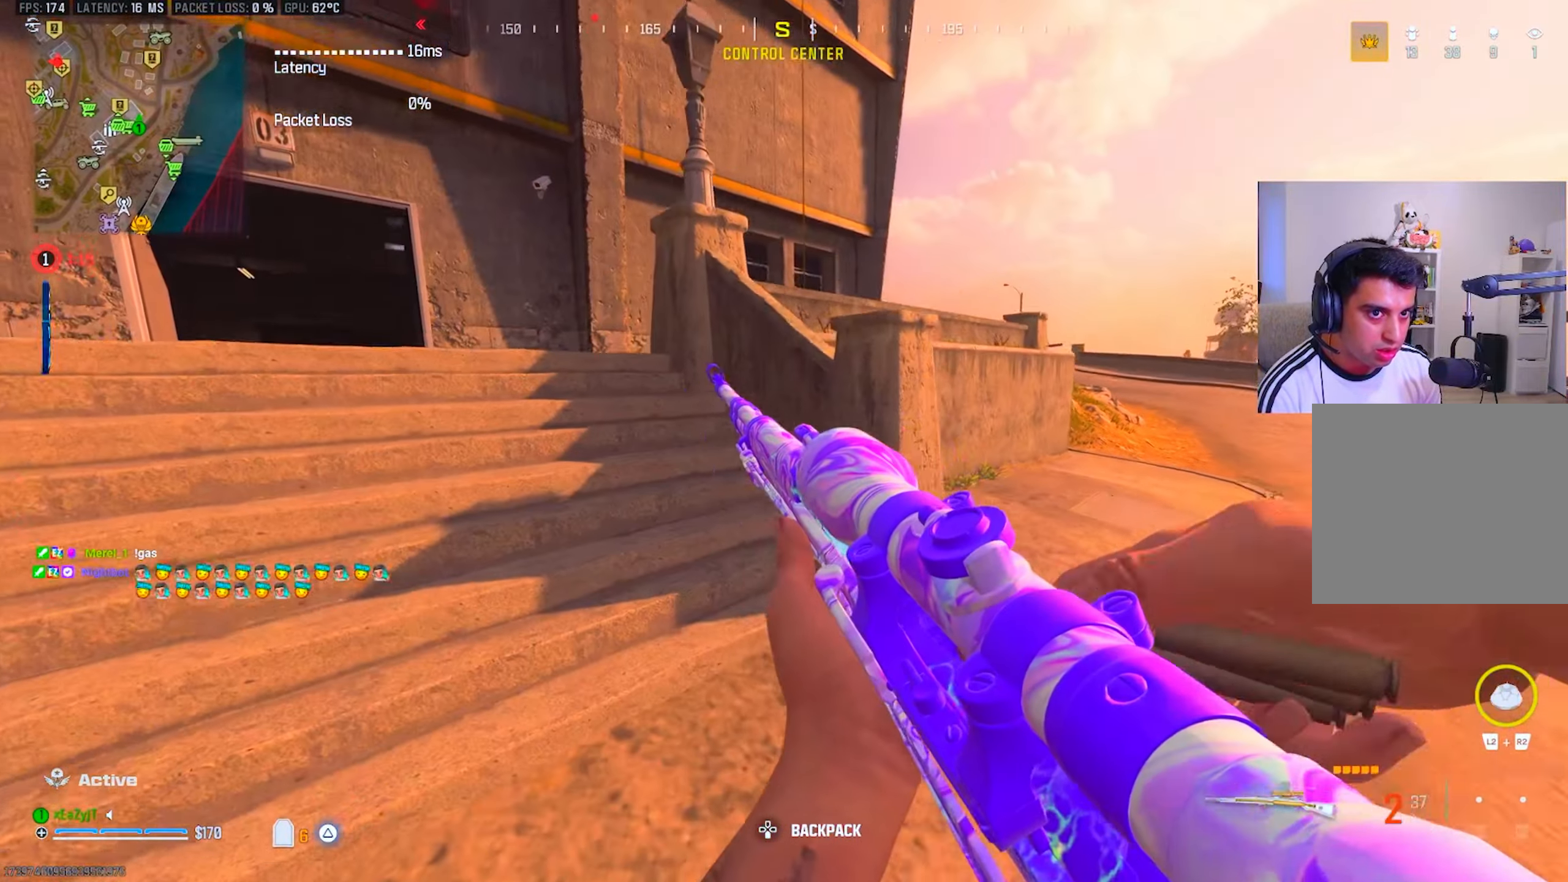
{"buttons": [], "left_stick": "up-left", "right_stick": "center", "events": []}
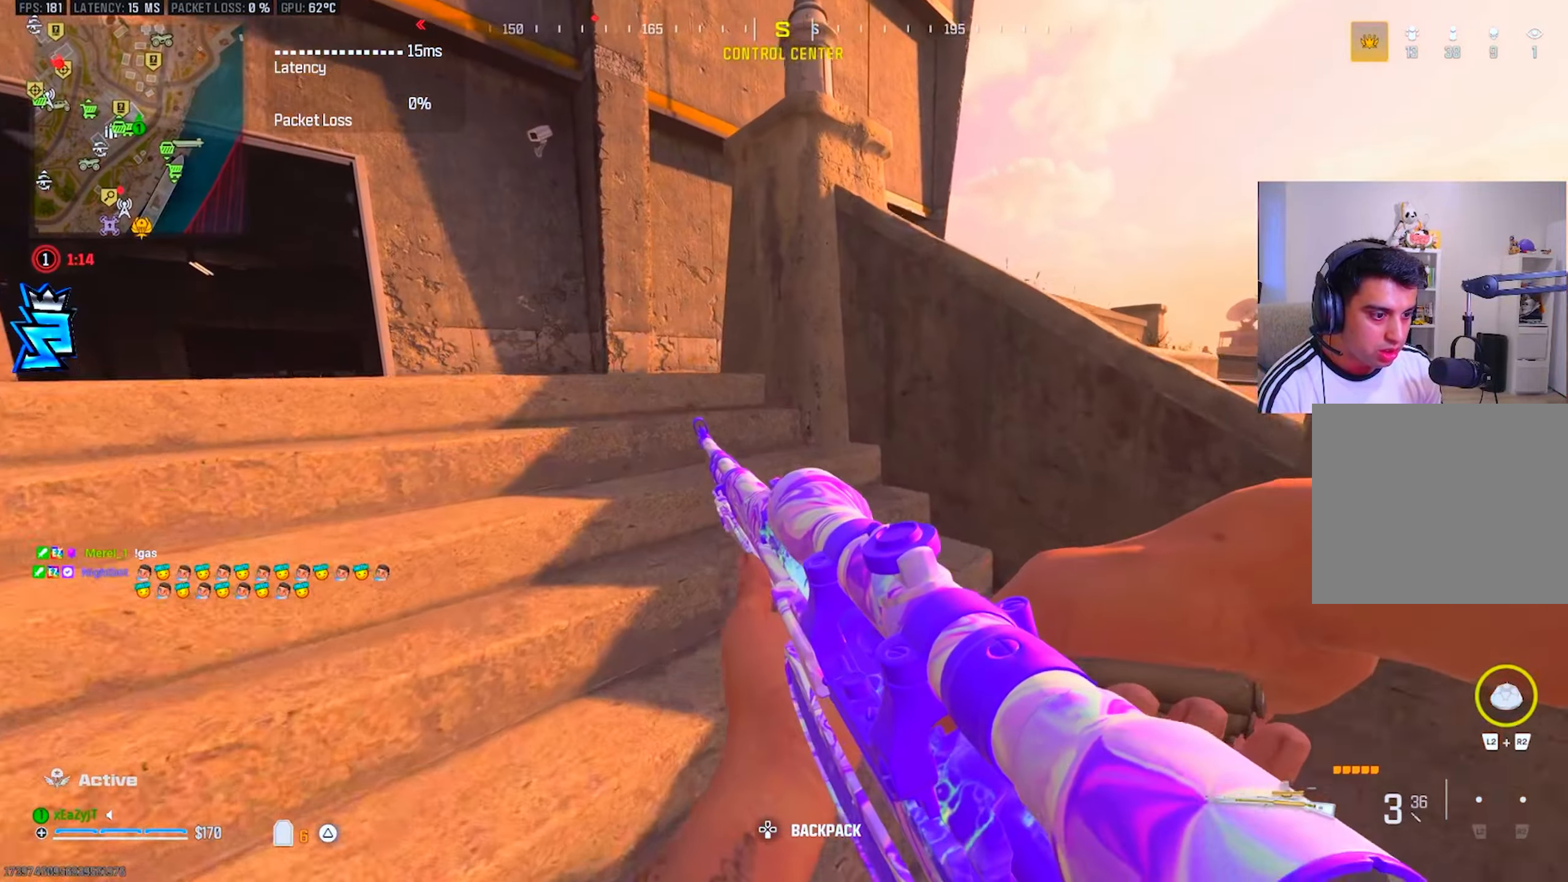
{"buttons": [], "left_stick": "up-left", "right_stick": "center", "events": []}